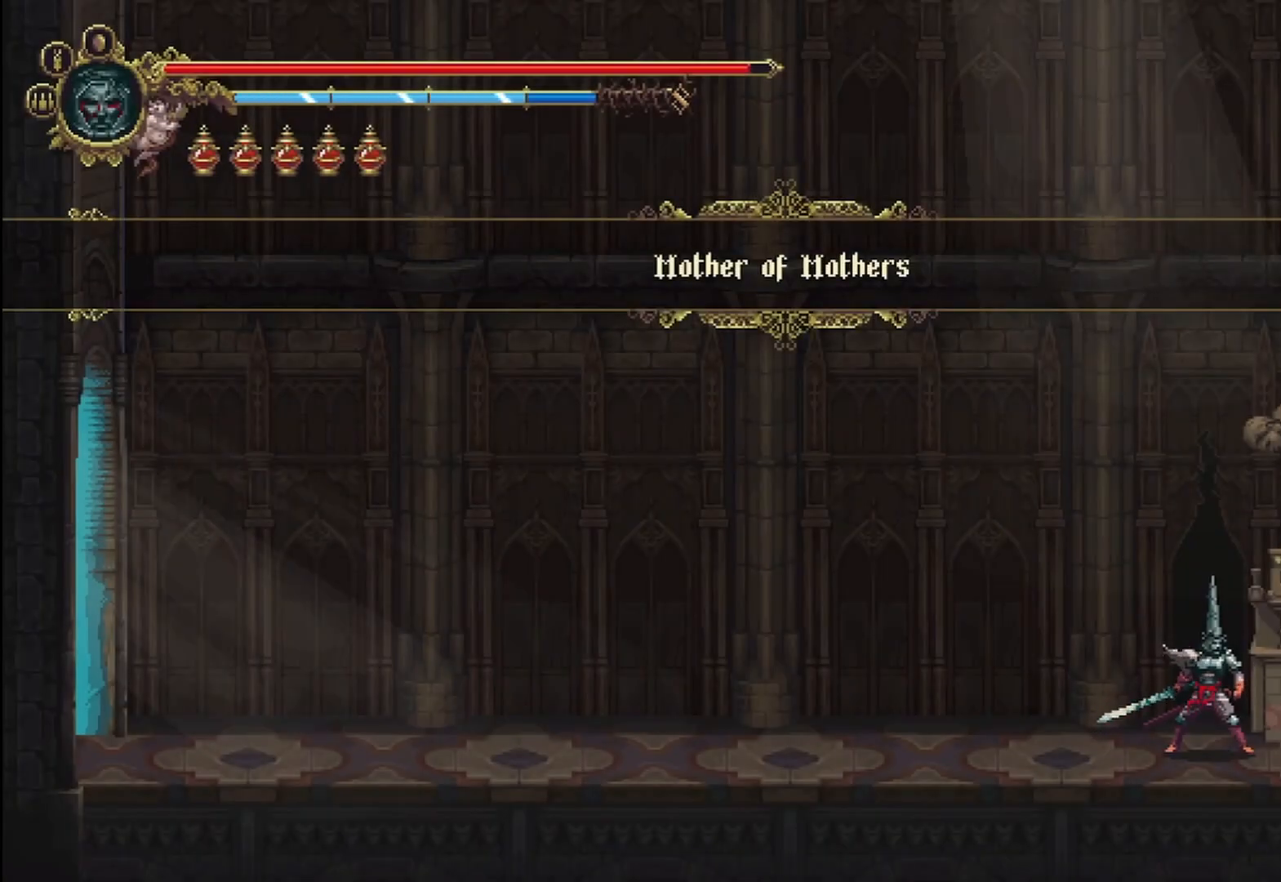
Gameplay with a controller (Xbox layout); each line is a JSON object with the inputs held at the frame after it. "events" lists button and stick changes between this image and that frame as [ms after this image, input, new state], when the widget could be followed in between.
{"buttons": ["SELECT"], "left_stick": "center", "right_stick": "center", "events": [[417, "SELECT", "down"]]}
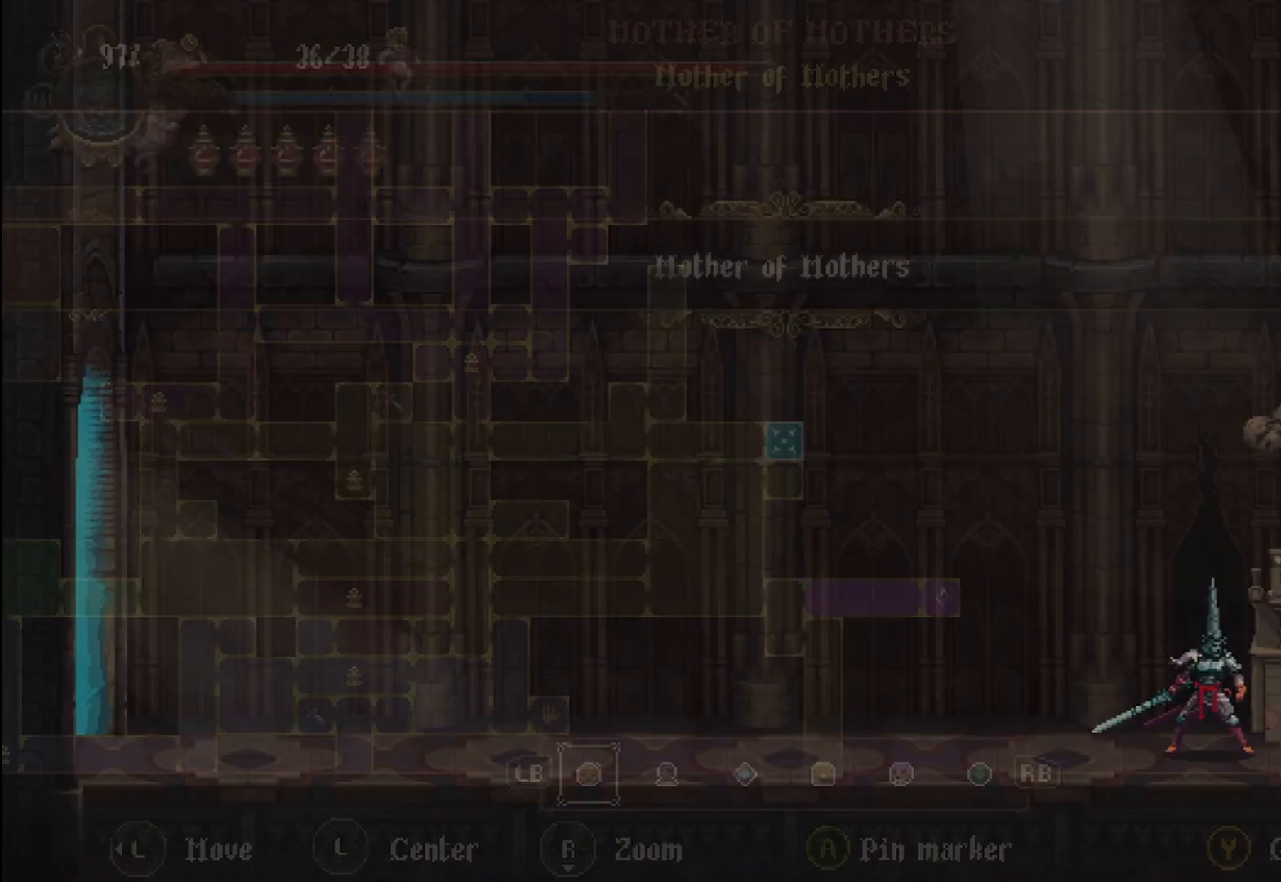
{"buttons": [], "left_stick": "center", "right_stick": "center", "events": [[42, "SELECT", "up"]]}
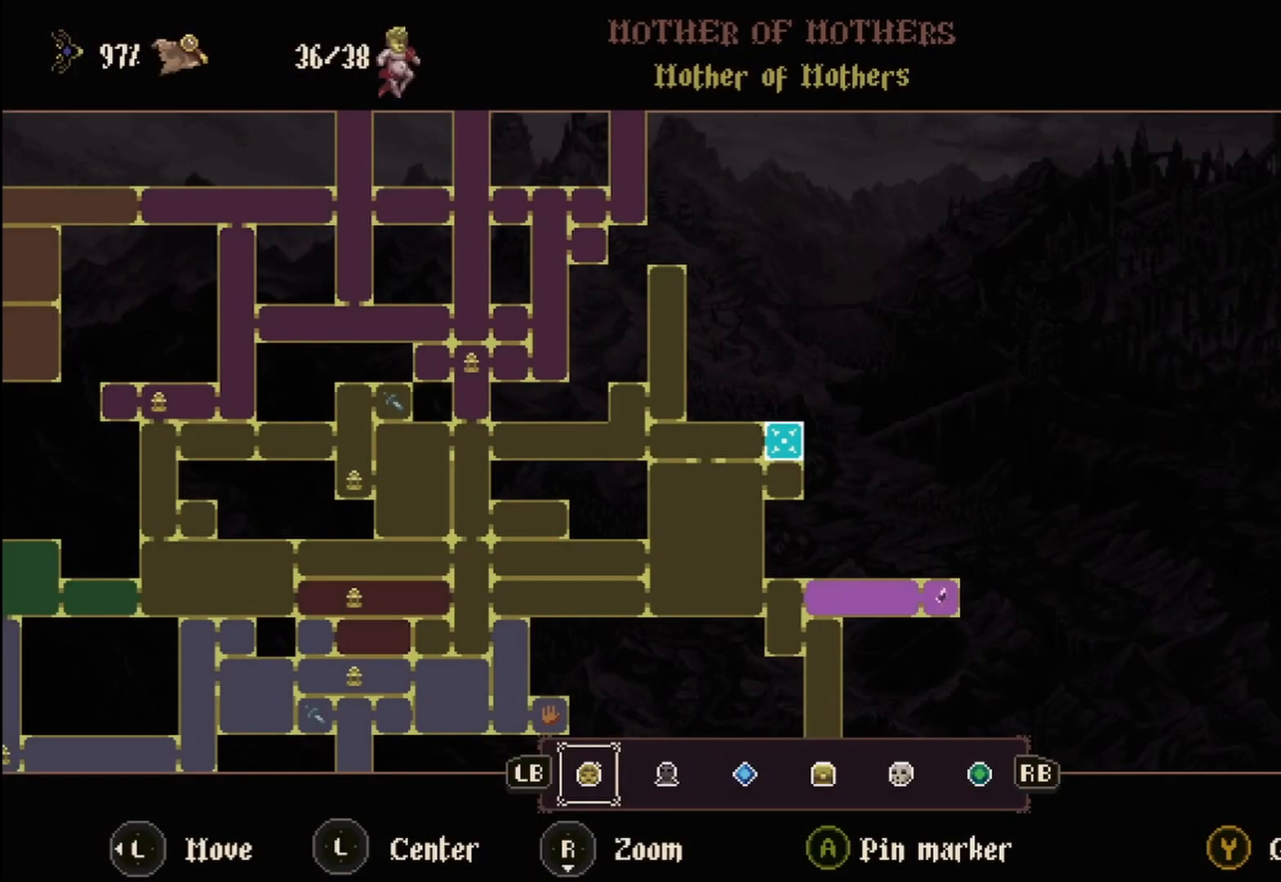
{"buttons": [], "left_stick": "center", "right_stick": "center", "events": []}
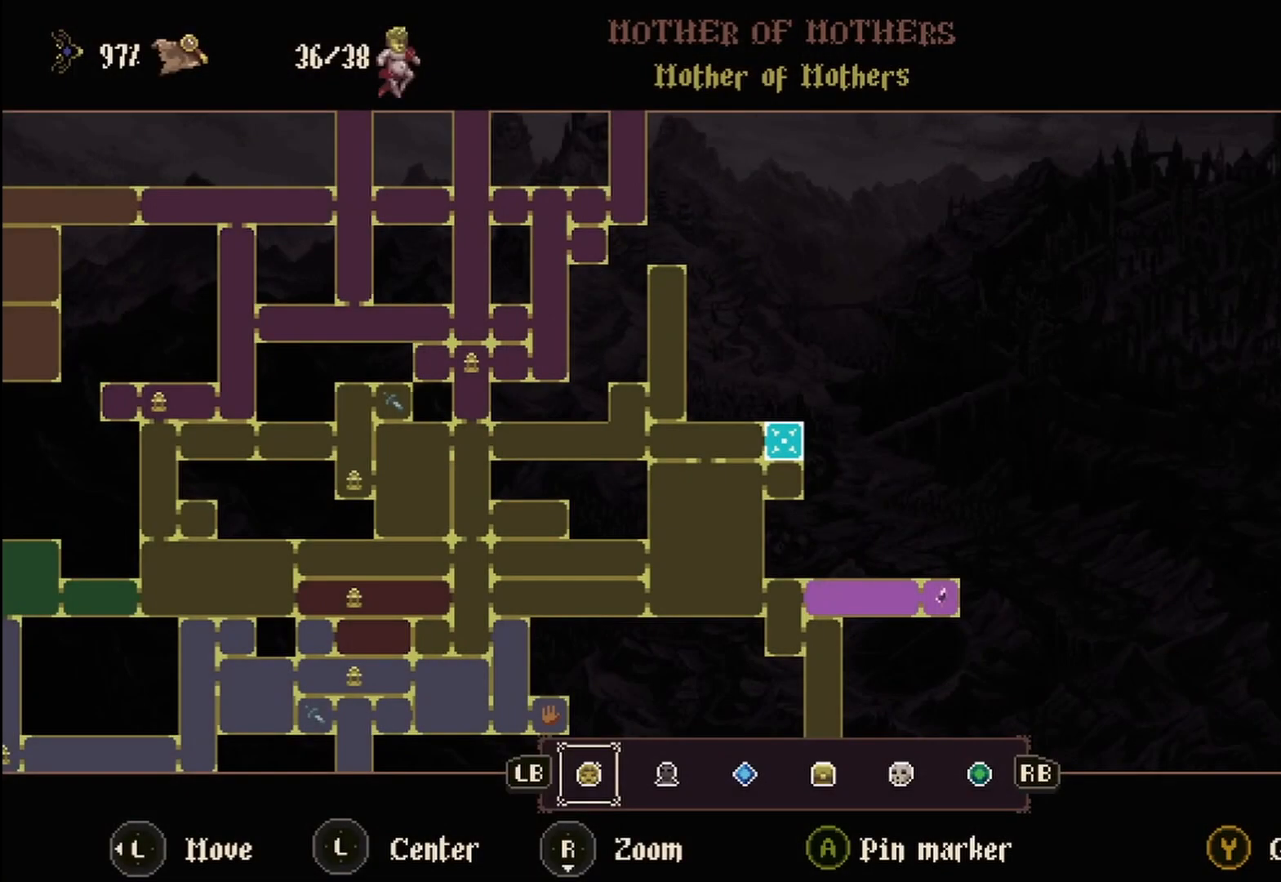
{"buttons": [], "left_stick": "center", "right_stick": "center", "events": [[42, "left_stick", "down"], [208, "left_stick", "center"]]}
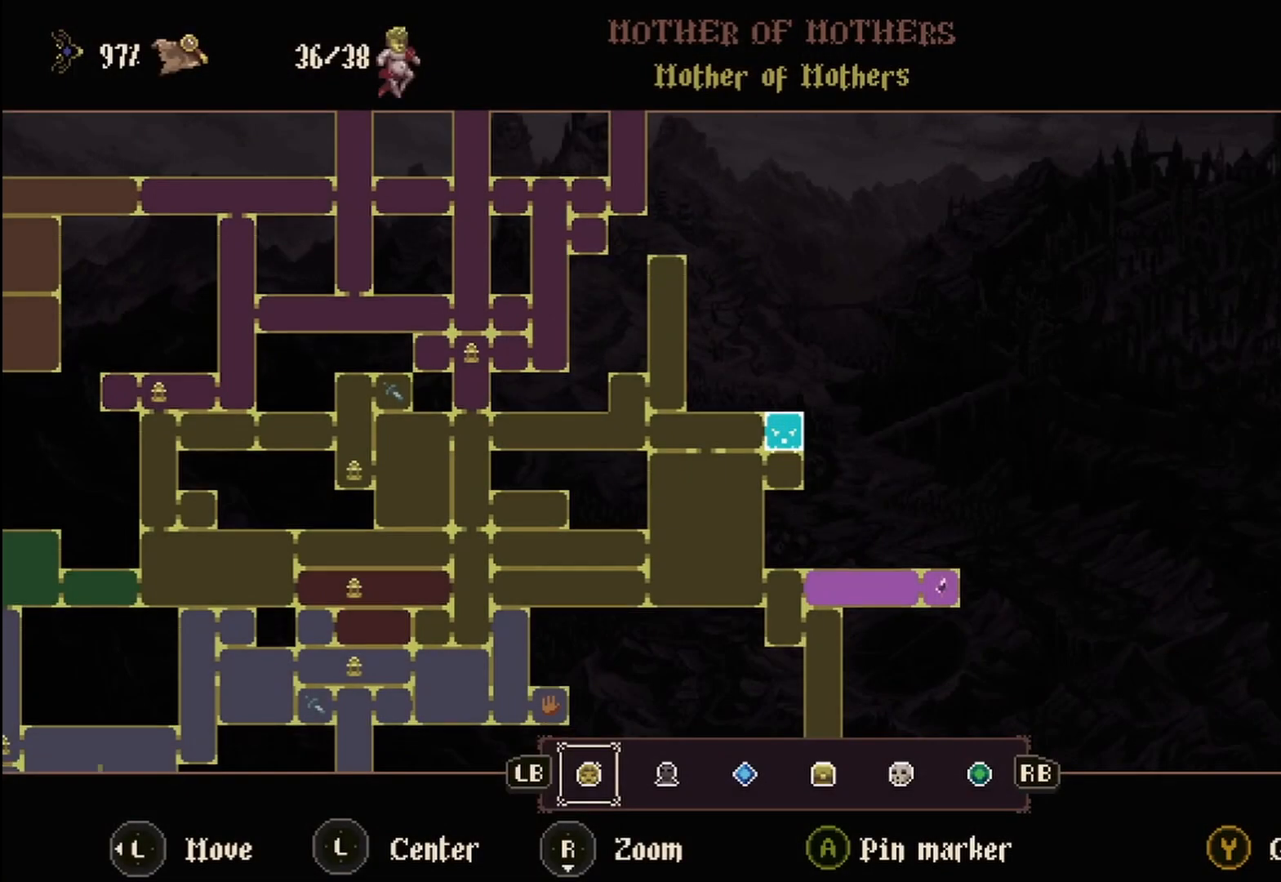
{"buttons": [], "left_stick": "center", "right_stick": "center", "events": [[125, "left_stick", "down-left"], [292, "left_stick", "center"]]}
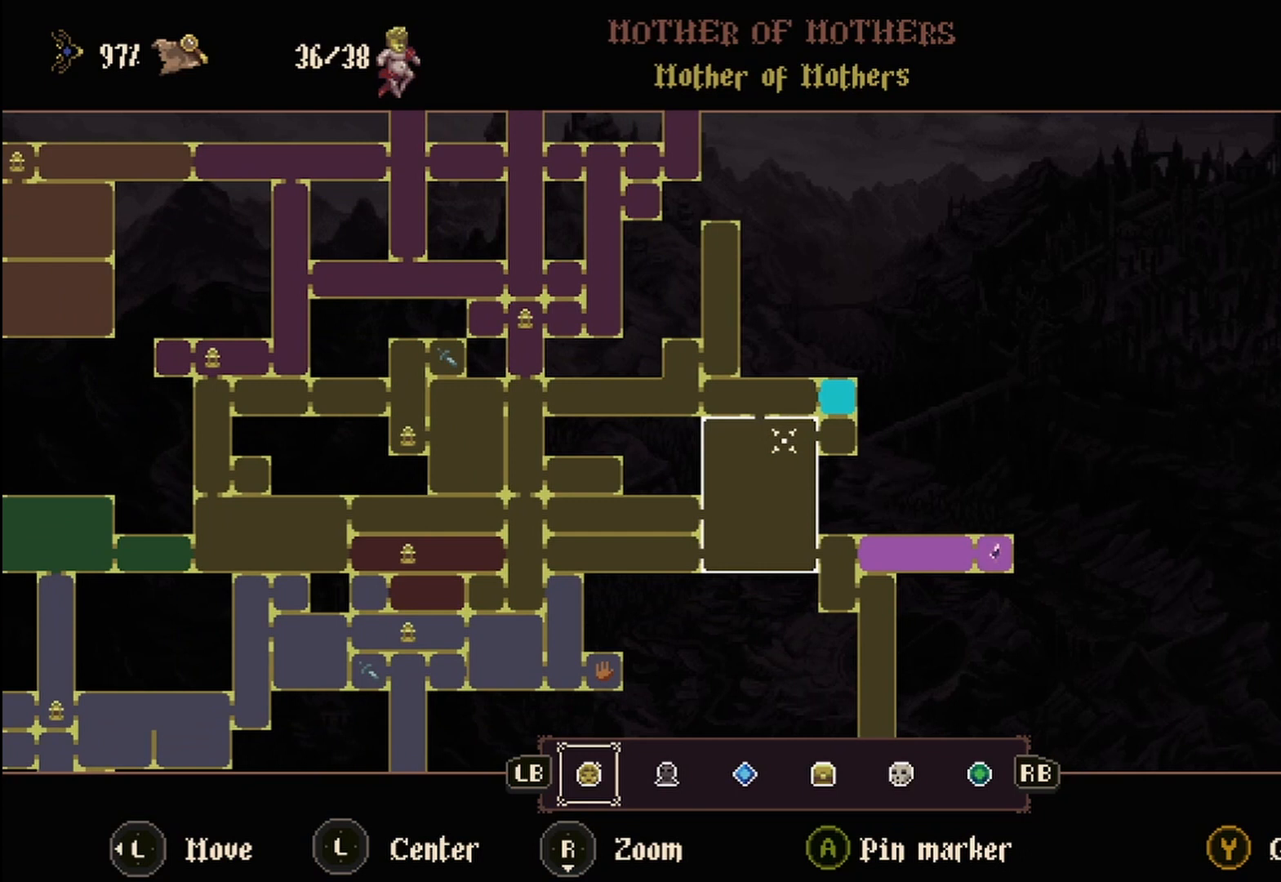
{"buttons": [], "left_stick": "center", "right_stick": "center", "events": [[208, "left_stick", "down"], [458, "left_stick", "center"]]}
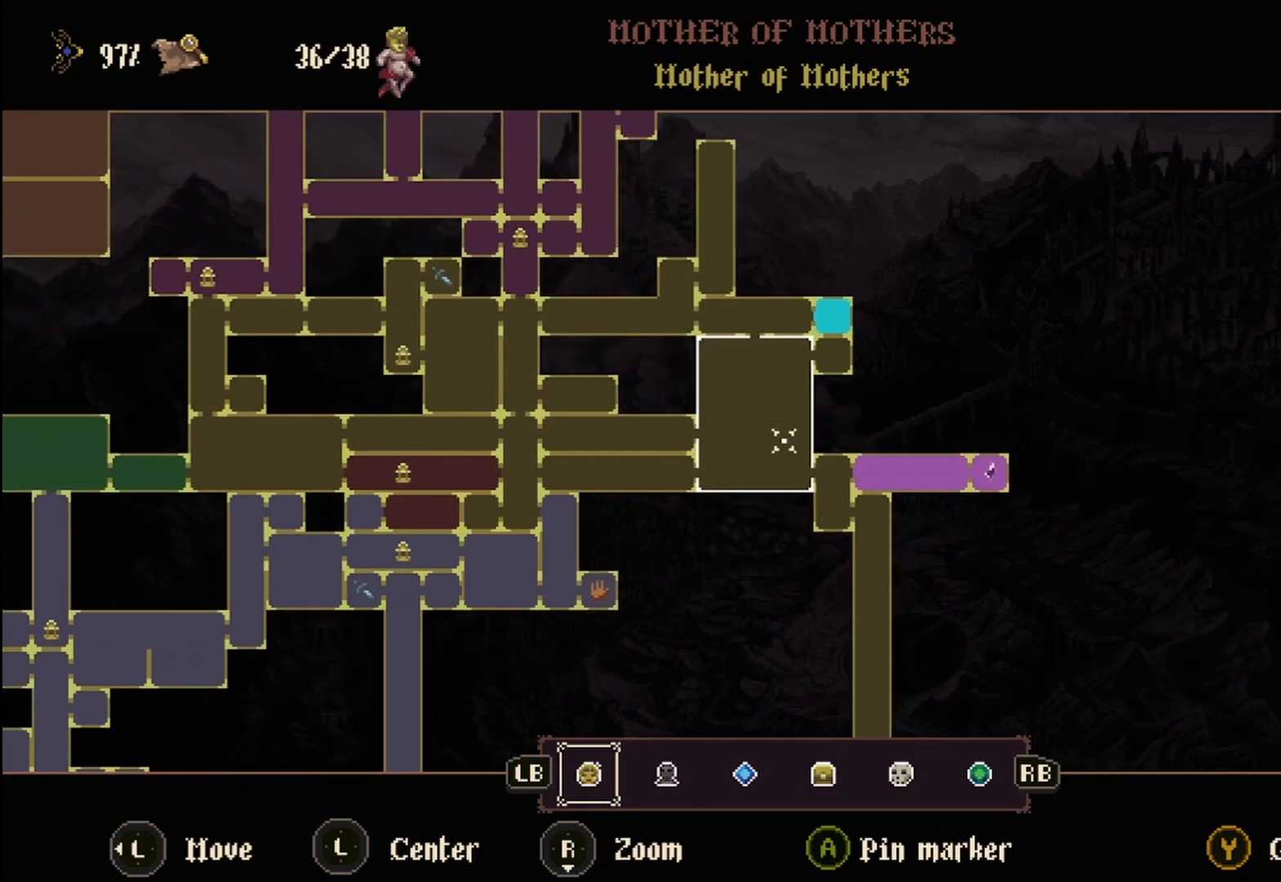
{"buttons": [], "left_stick": "center", "right_stick": "center", "events": [[208, "left_stick", "left"], [333, "left_stick", "center"]]}
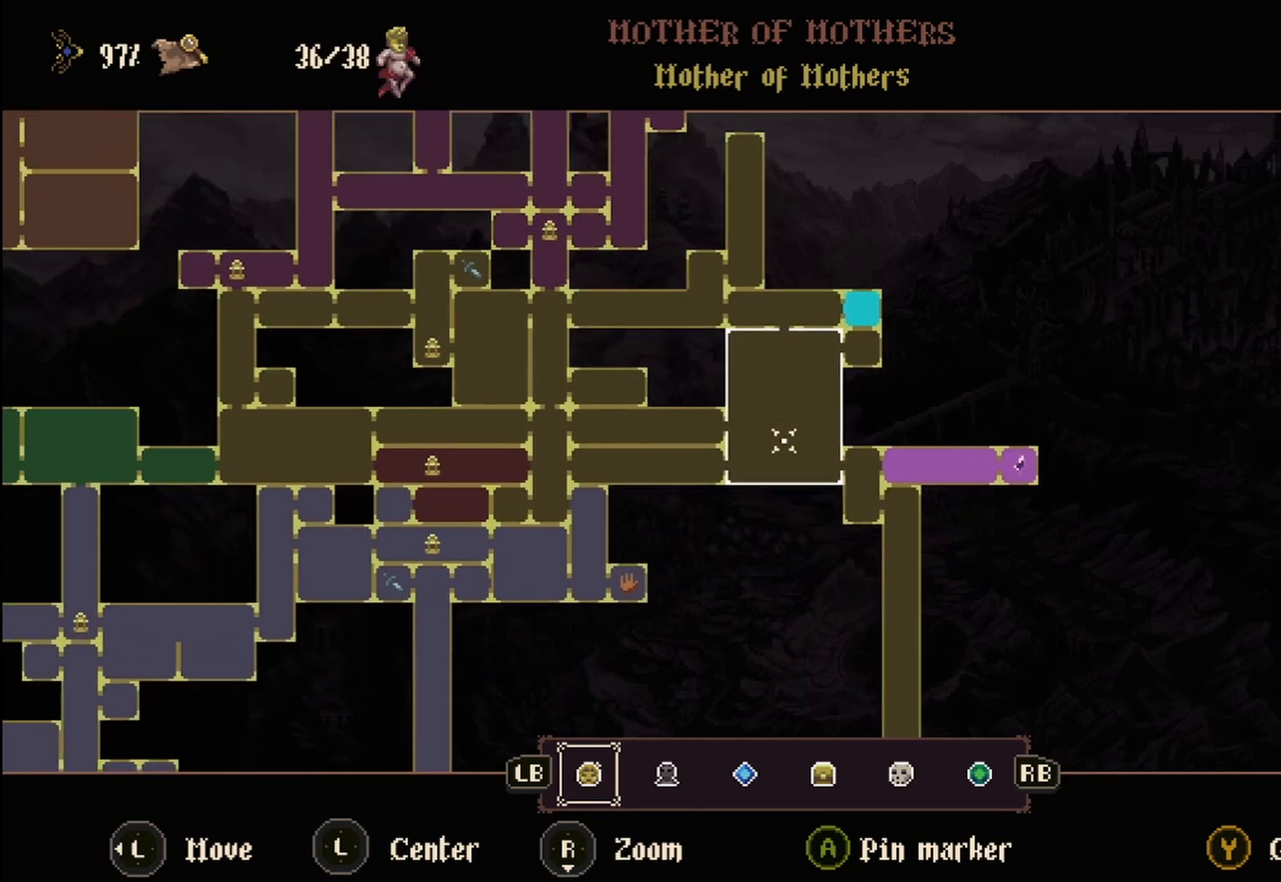
{"buttons": [], "left_stick": "center", "right_stick": "center", "events": []}
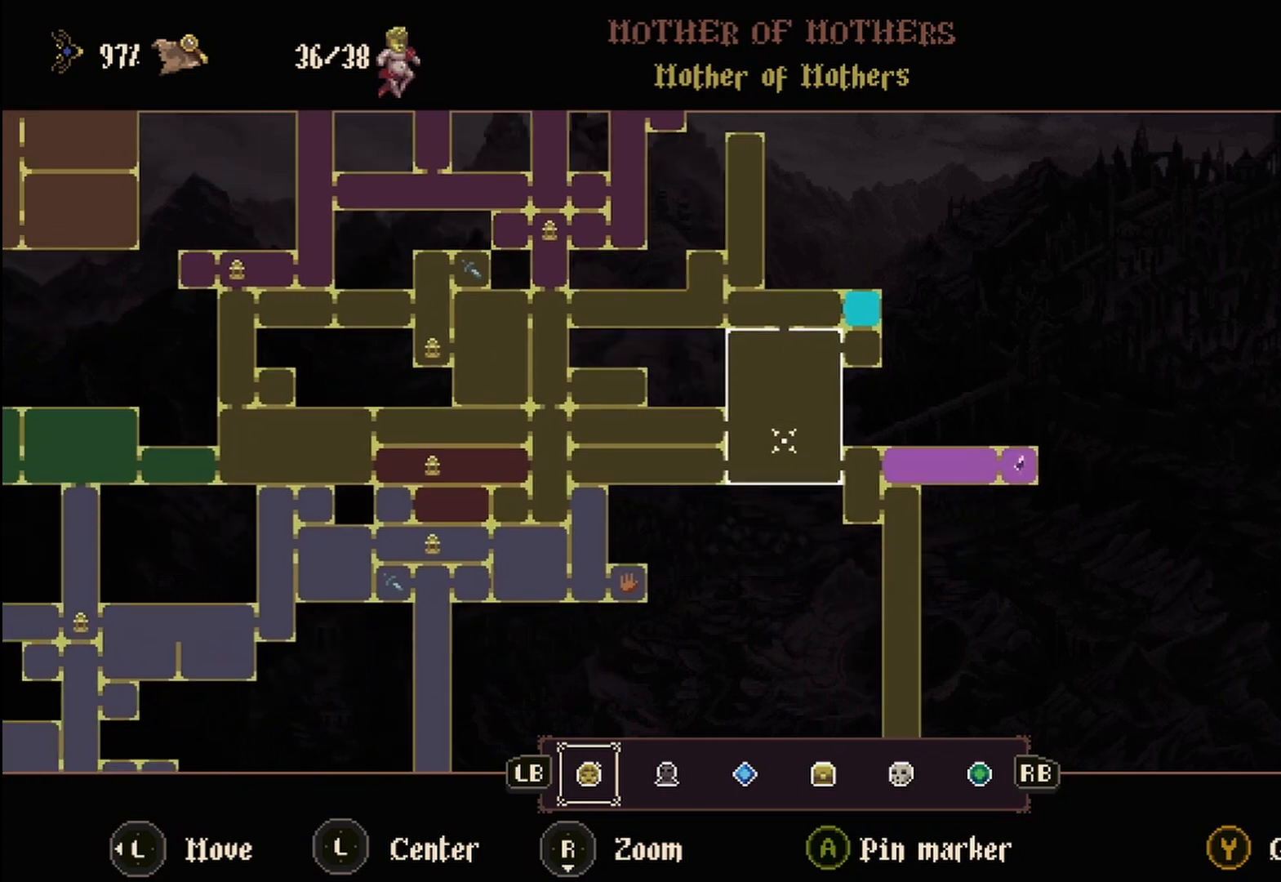
{"buttons": [], "left_stick": "center", "right_stick": "center", "events": []}
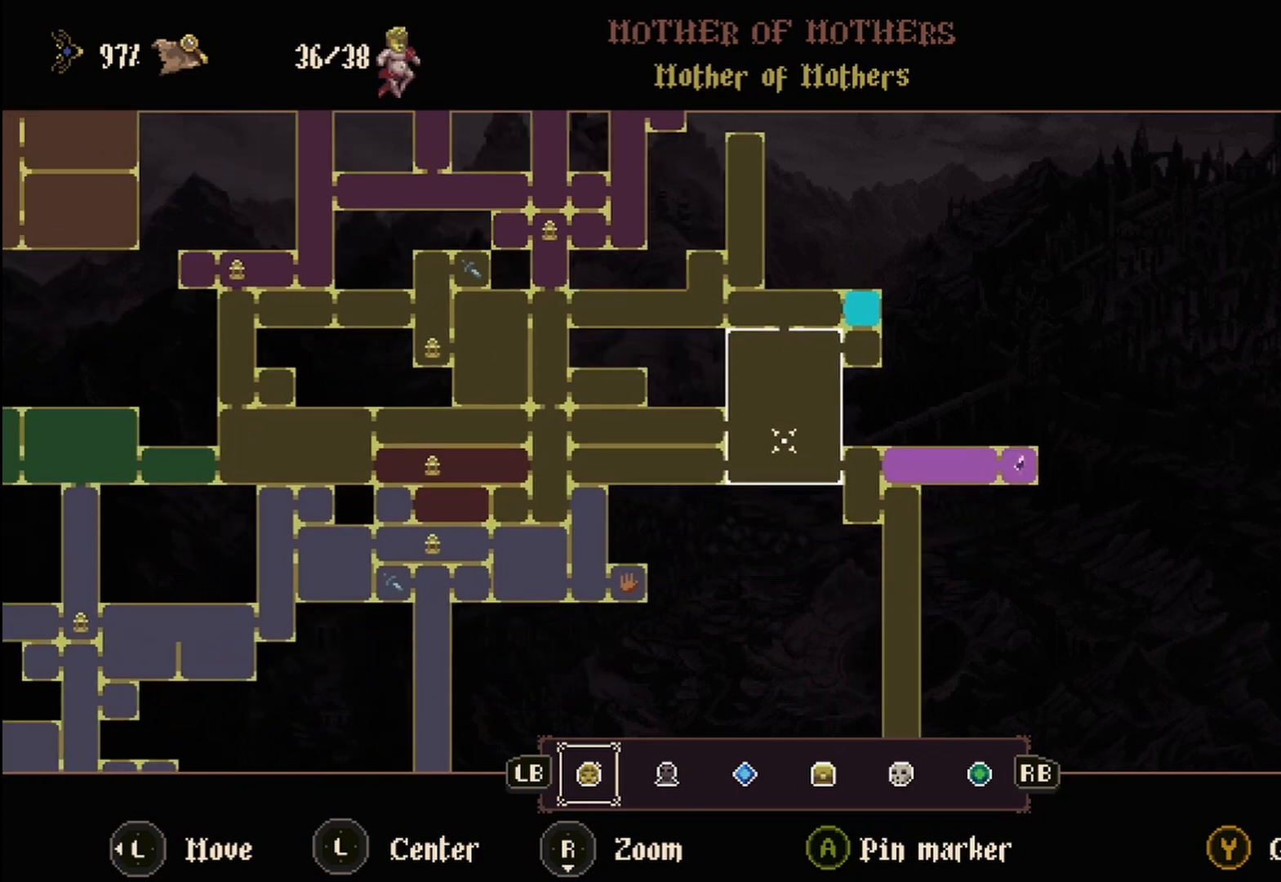
{"buttons": [], "left_stick": "center", "right_stick": "center", "events": [[125, "left_stick", "right"], [292, "left_stick", "center"]]}
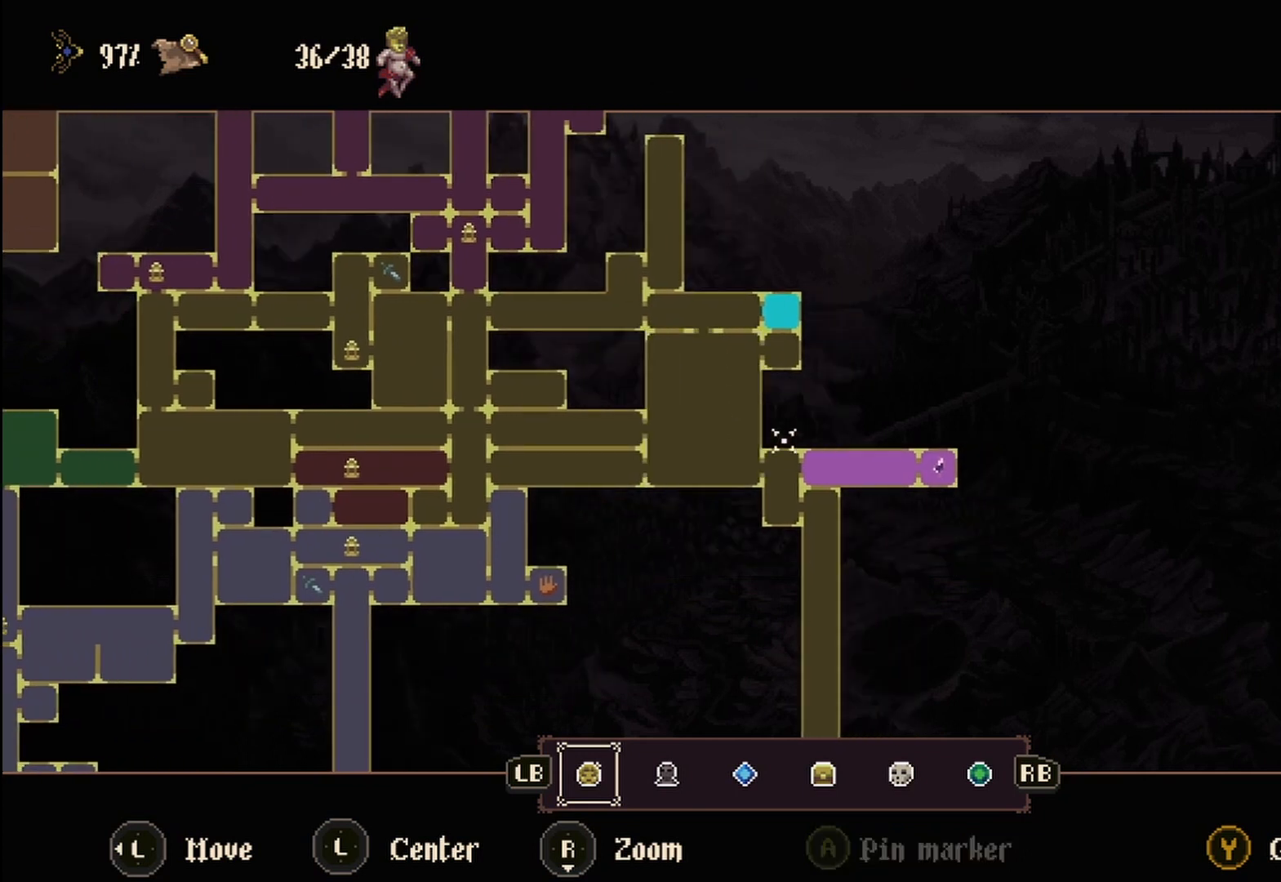
{"buttons": [], "left_stick": "down-left", "right_stick": "center", "events": [[125, "left_stick", "up-right"], [292, "left_stick", "down-right"], [458, "left_stick", "down-left"]]}
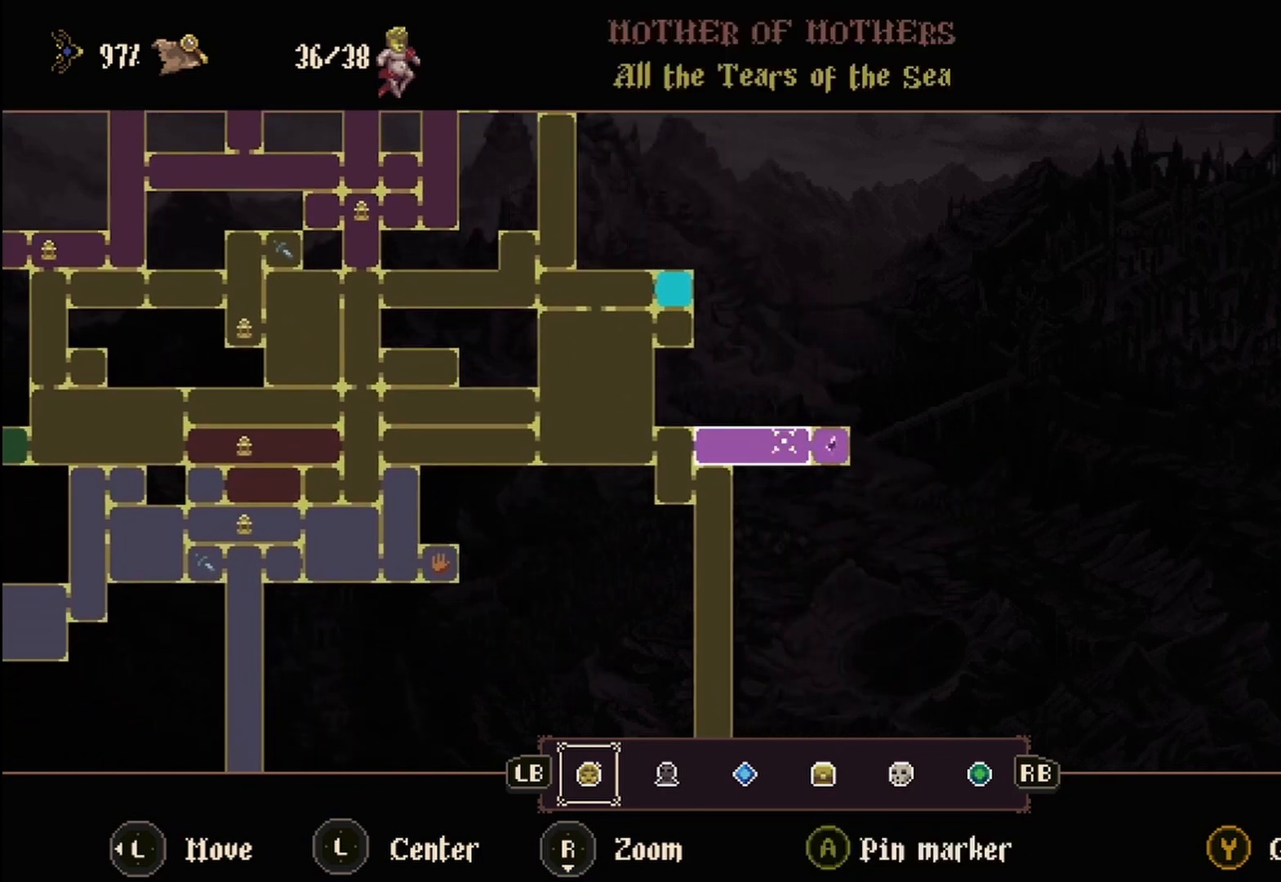
{"buttons": [], "left_stick": "down-right", "right_stick": "center", "events": [[83, "left_stick", "up-left"], [333, "left_stick", "up-right"], [458, "left_stick", "down-right"]]}
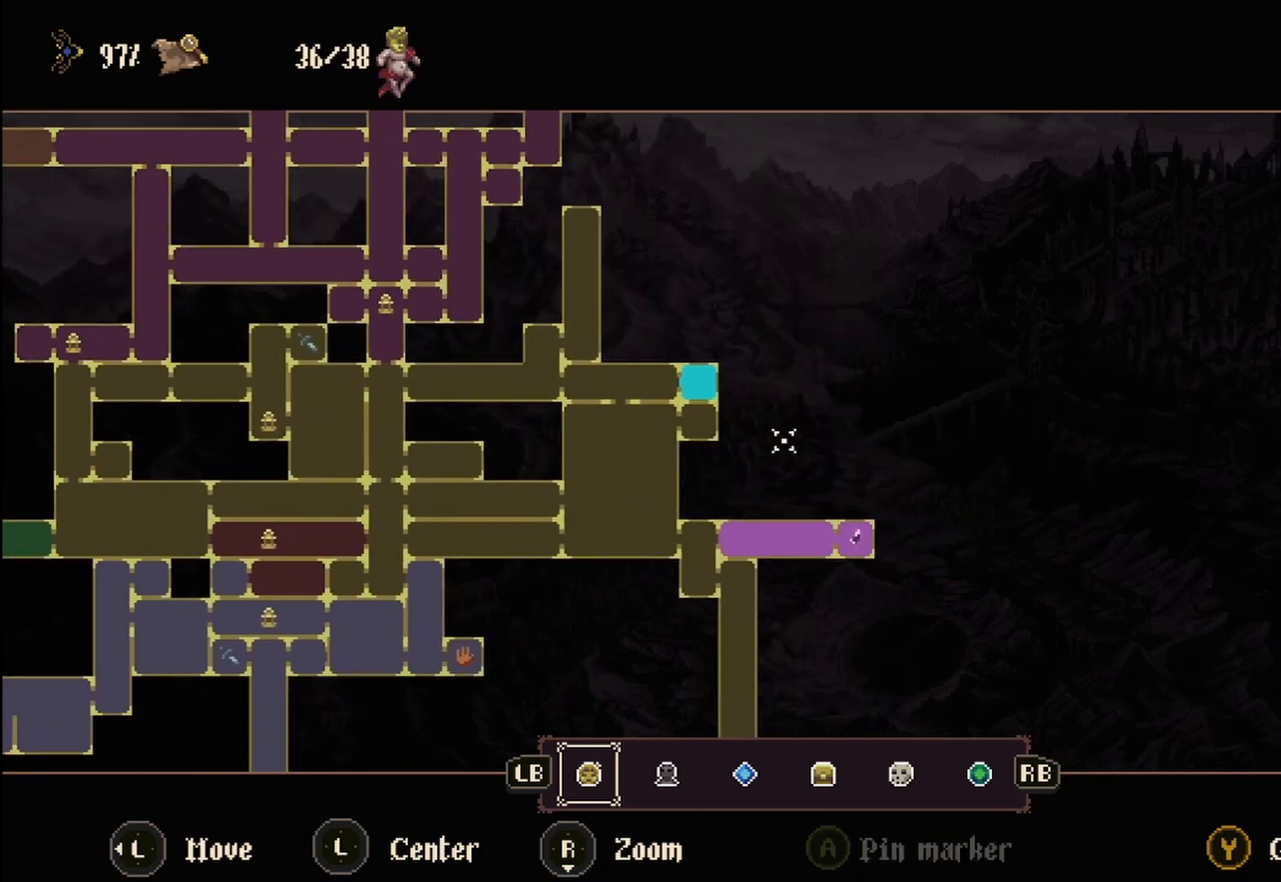
{"buttons": [], "left_stick": "center", "right_stick": "center", "events": [[125, "left_stick", "down-left"], [208, "left_stick", "center"]]}
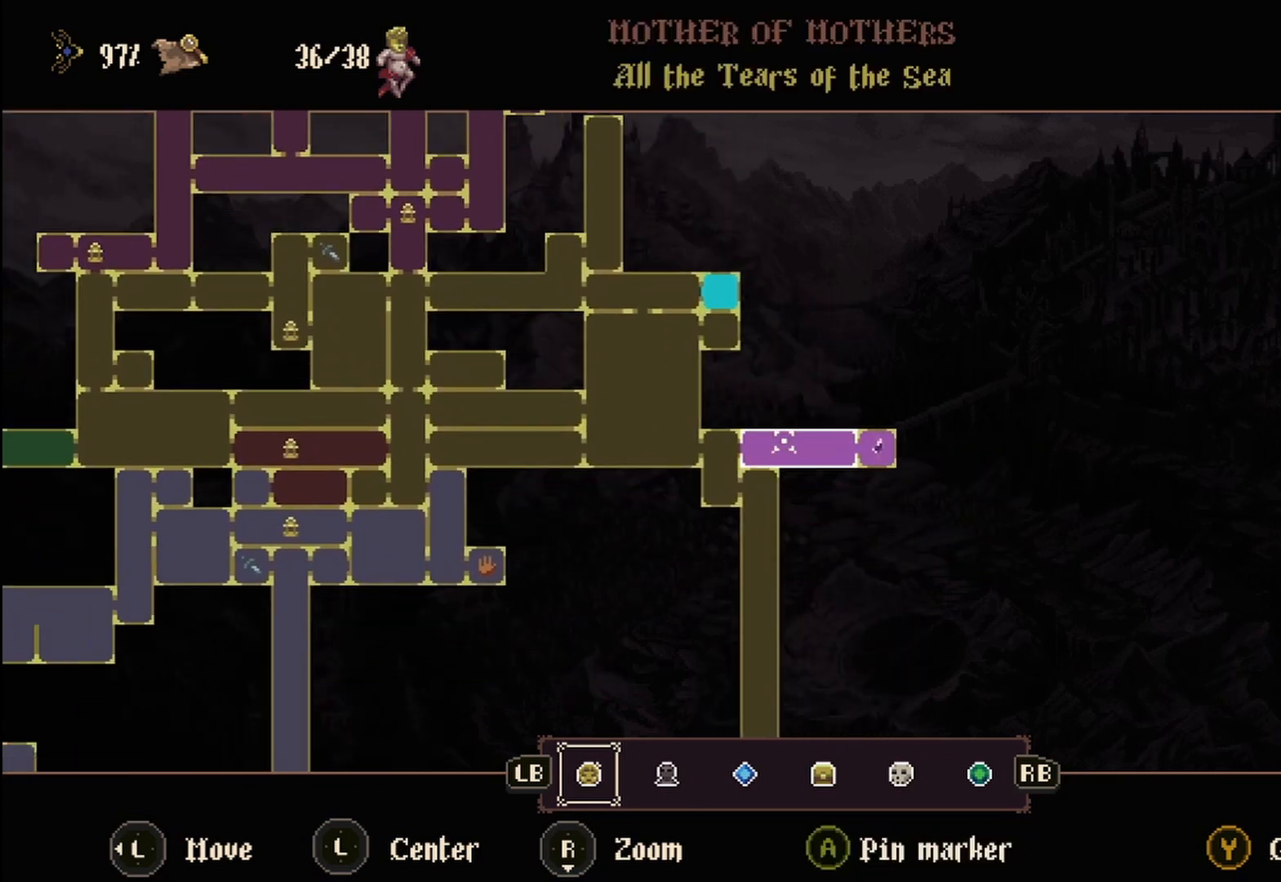
{"buttons": [], "left_stick": "center", "right_stick": "center", "events": [[83, "left_stick", "down-right"], [208, "left_stick", "center"]]}
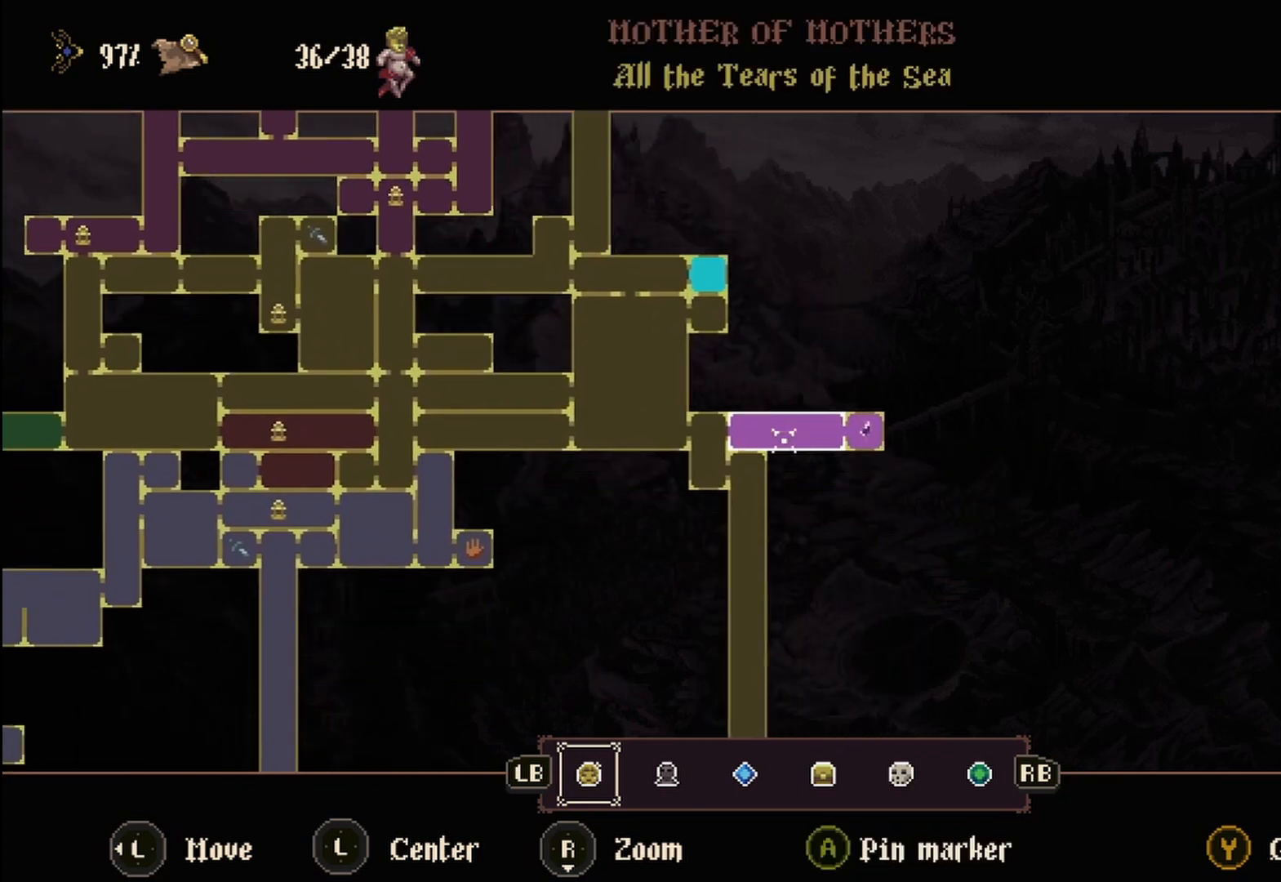
{"buttons": [], "left_stick": "center", "right_stick": "center", "events": [[250, "left_stick", "down"], [458, "left_stick", "center"]]}
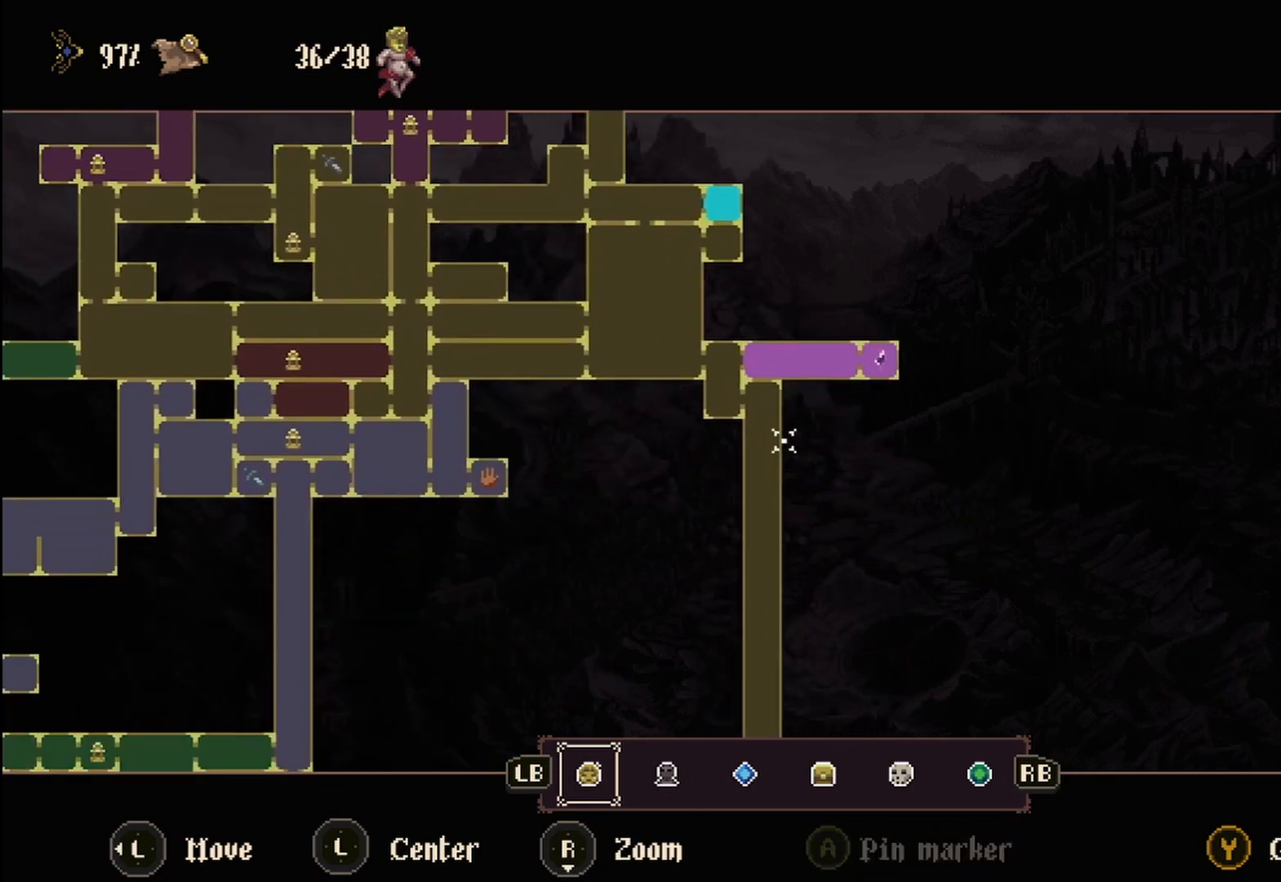
{"buttons": [], "left_stick": "center", "right_stick": "center", "events": []}
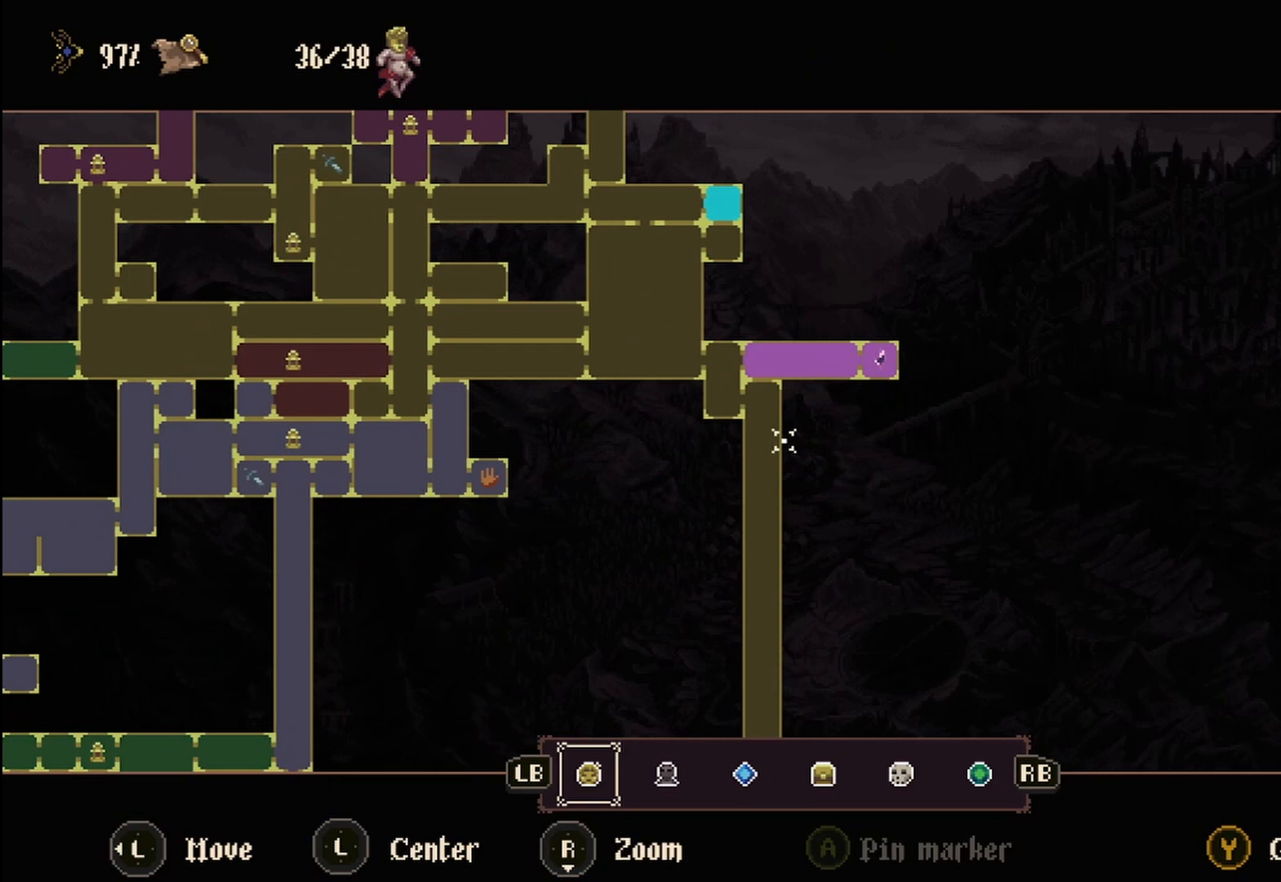
{"buttons": [], "left_stick": "left", "right_stick": "center", "events": [[42, "left_stick", "right"], [208, "left_stick", "center"], [458, "left_stick", "left"]]}
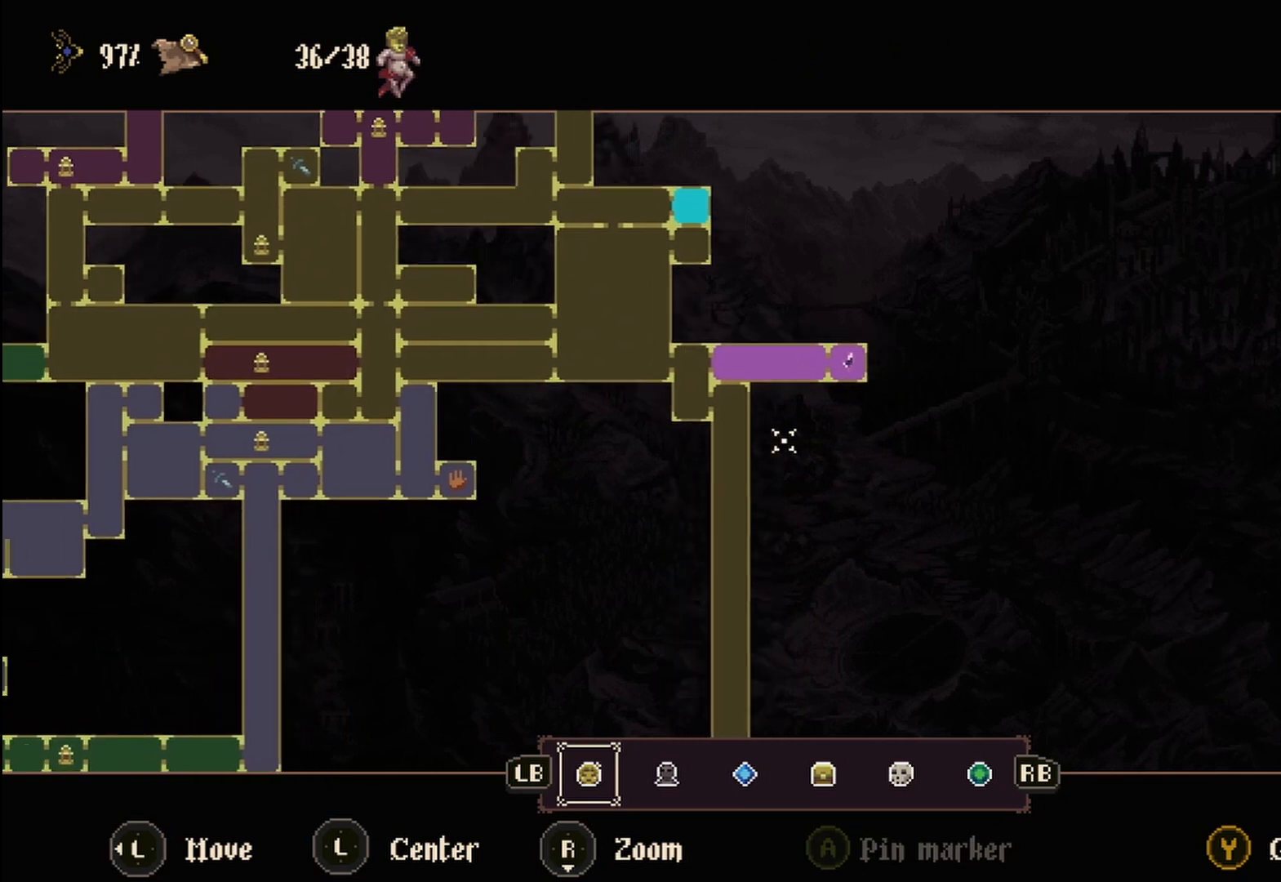
{"buttons": [], "left_stick": "center", "right_stick": "center", "events": [[167, "left_stick", "center"]]}
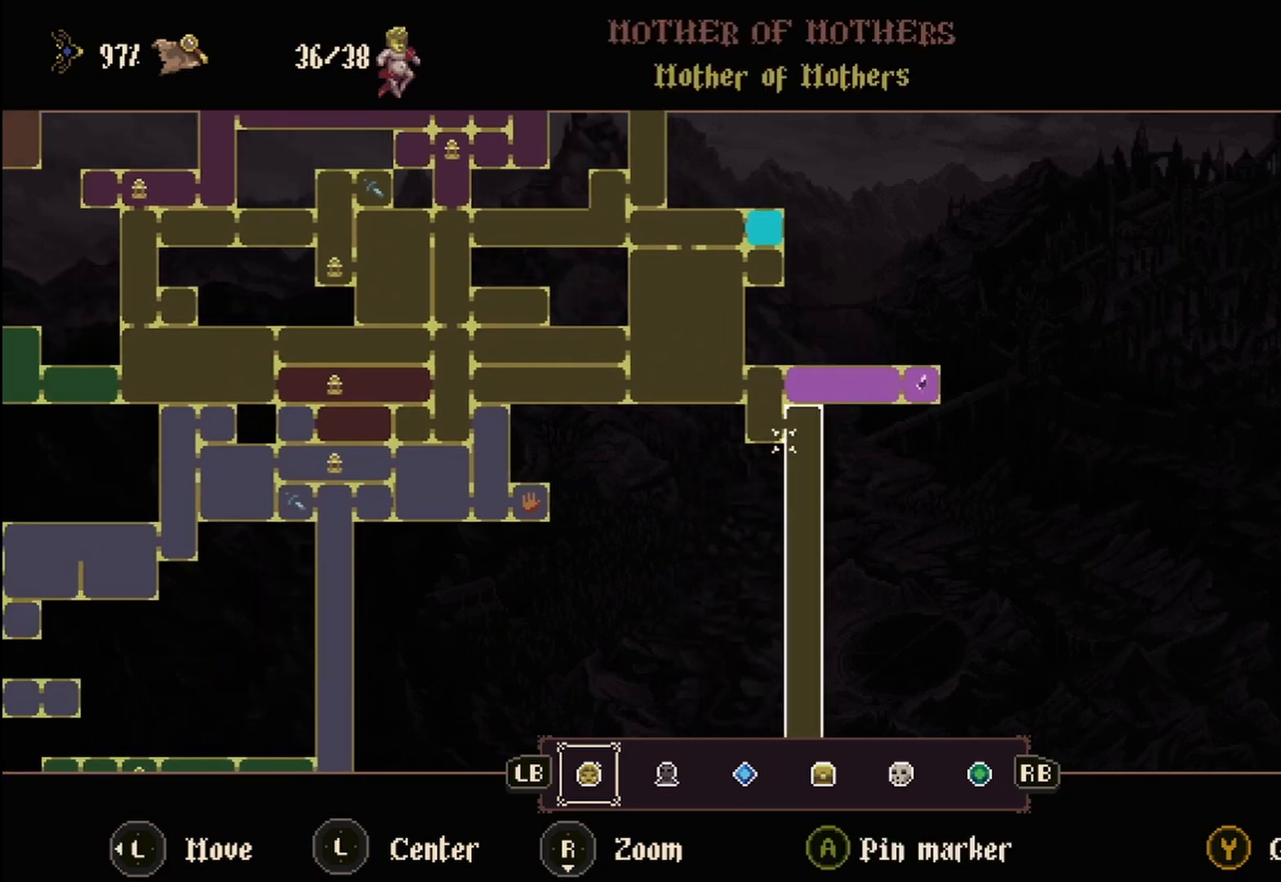
{"buttons": [], "left_stick": "center", "right_stick": "center", "events": []}
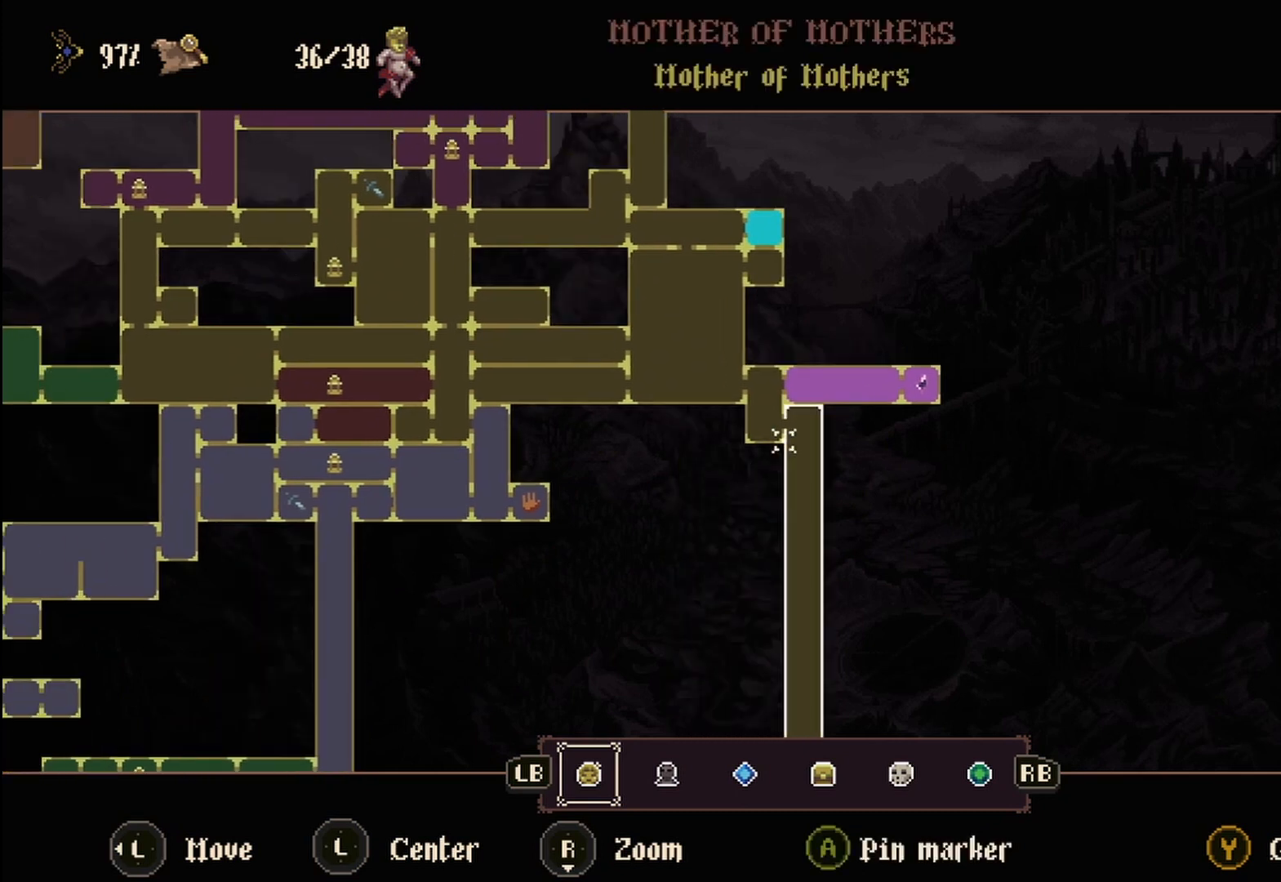
{"buttons": [], "left_stick": "center", "right_stick": "center", "events": []}
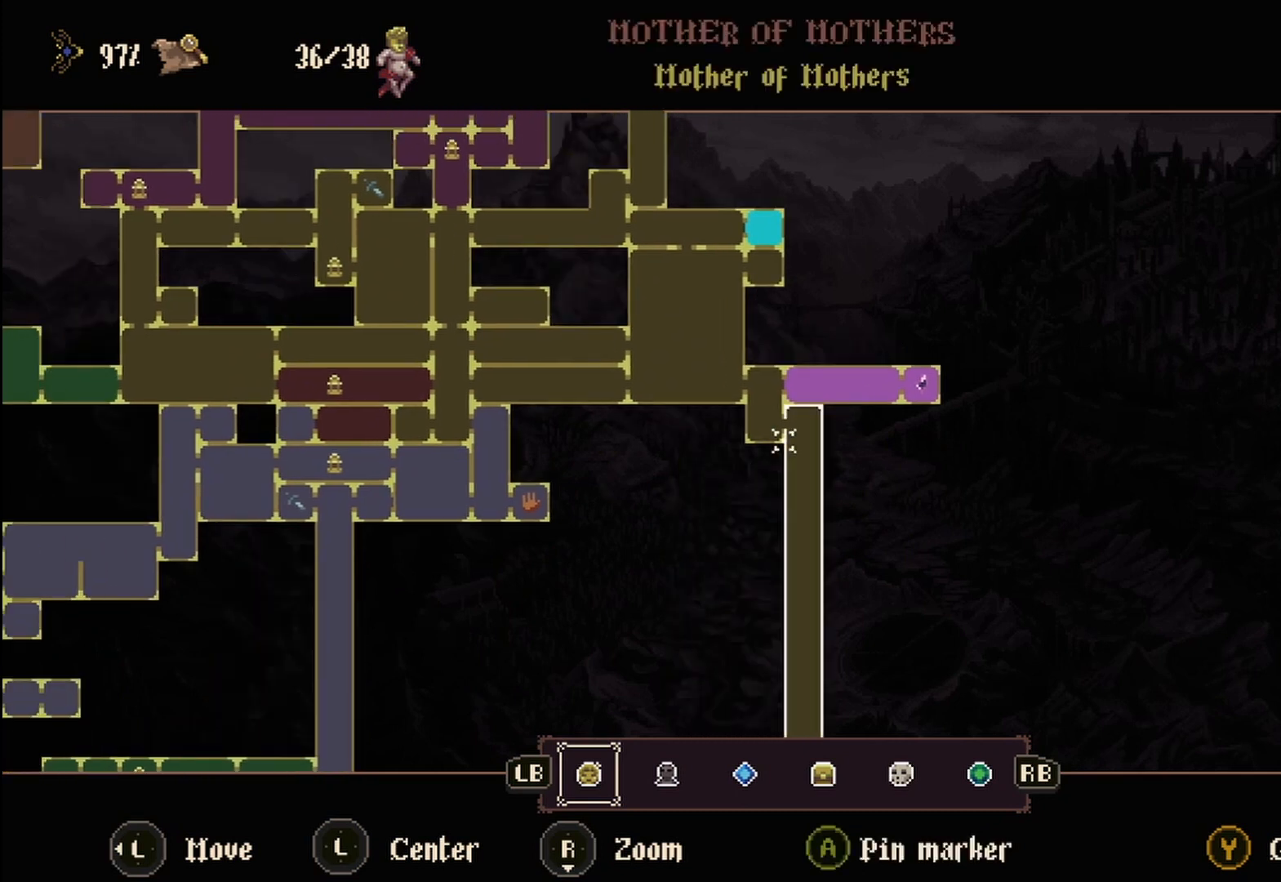
{"buttons": [], "left_stick": "center", "right_stick": "center", "events": []}
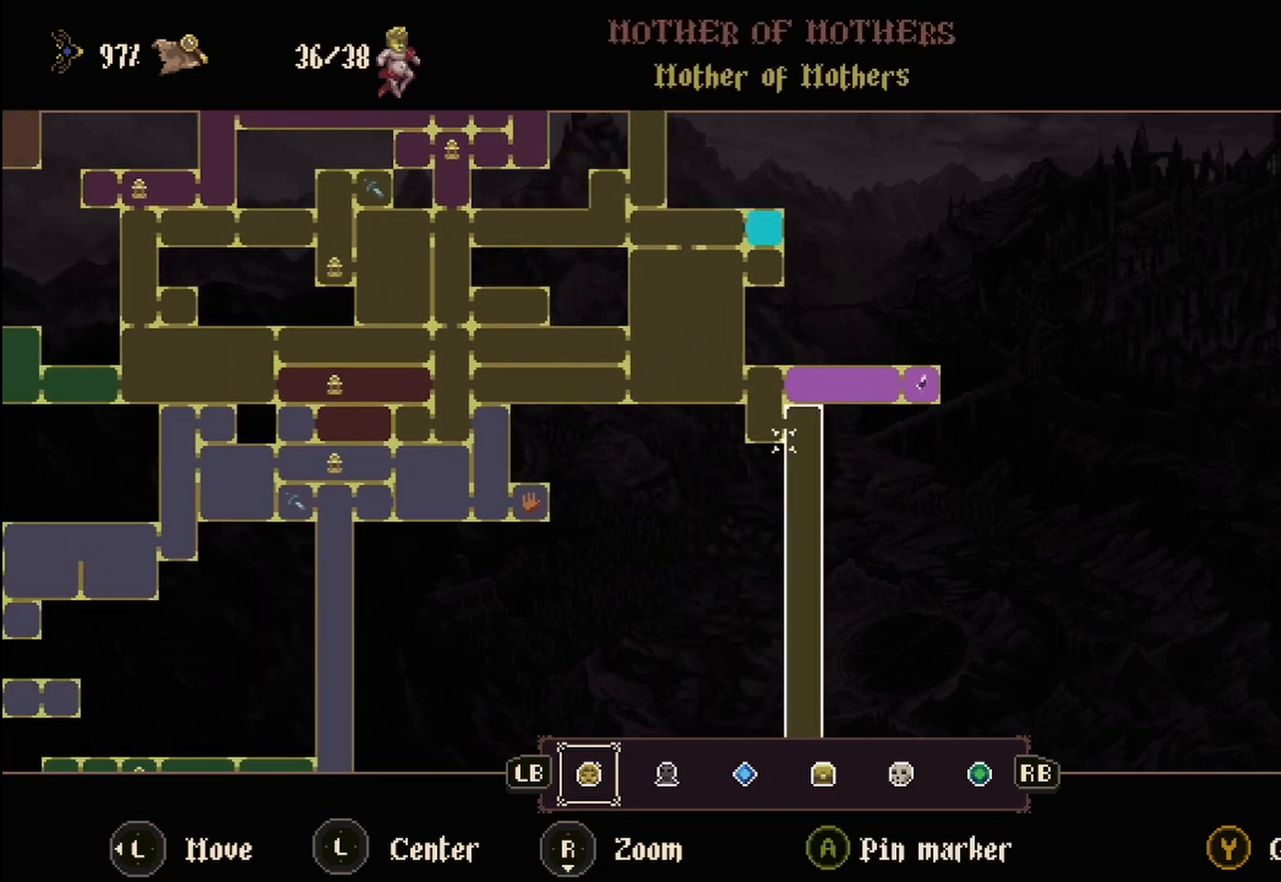
{"buttons": [], "left_stick": "center", "right_stick": "center", "events": []}
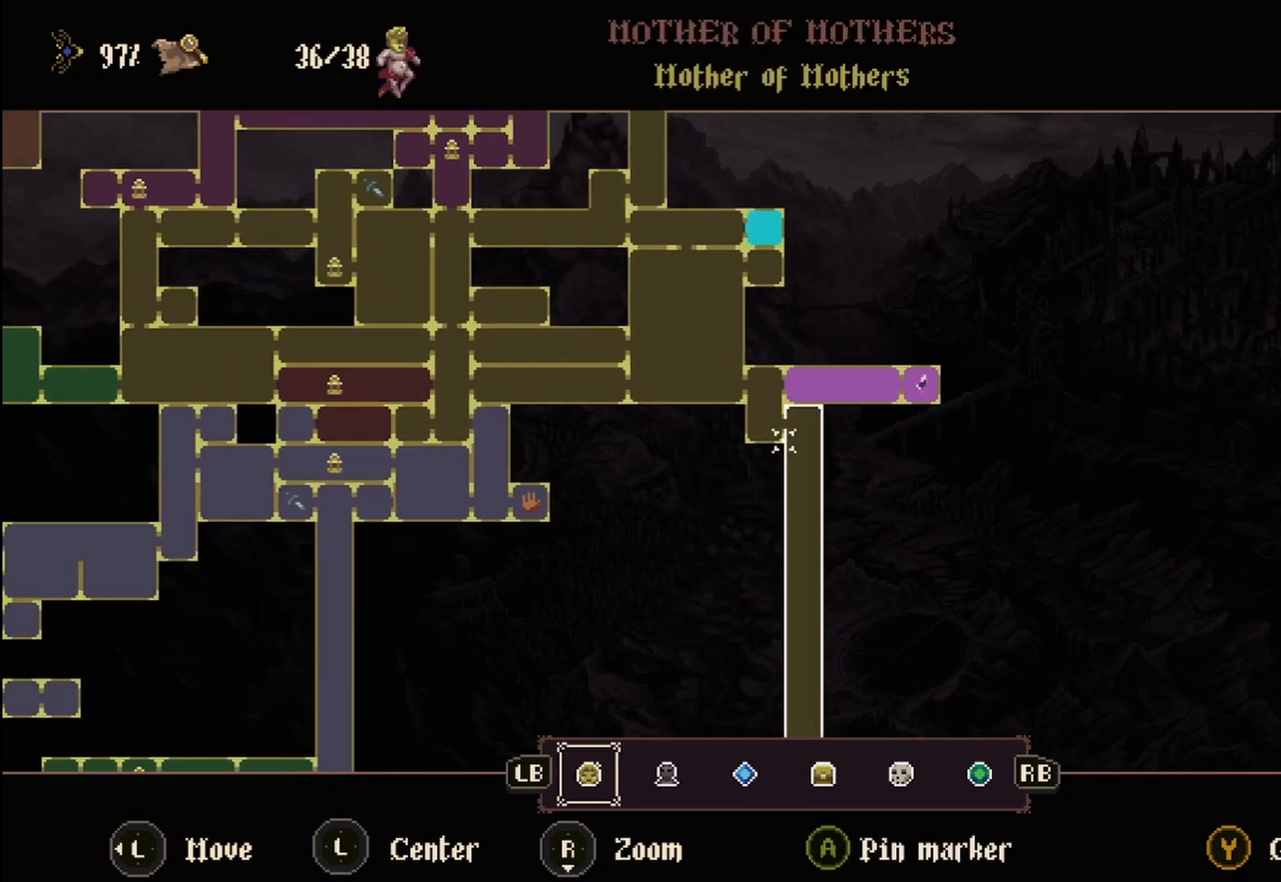
{"buttons": [], "left_stick": "center", "right_stick": "center", "events": []}
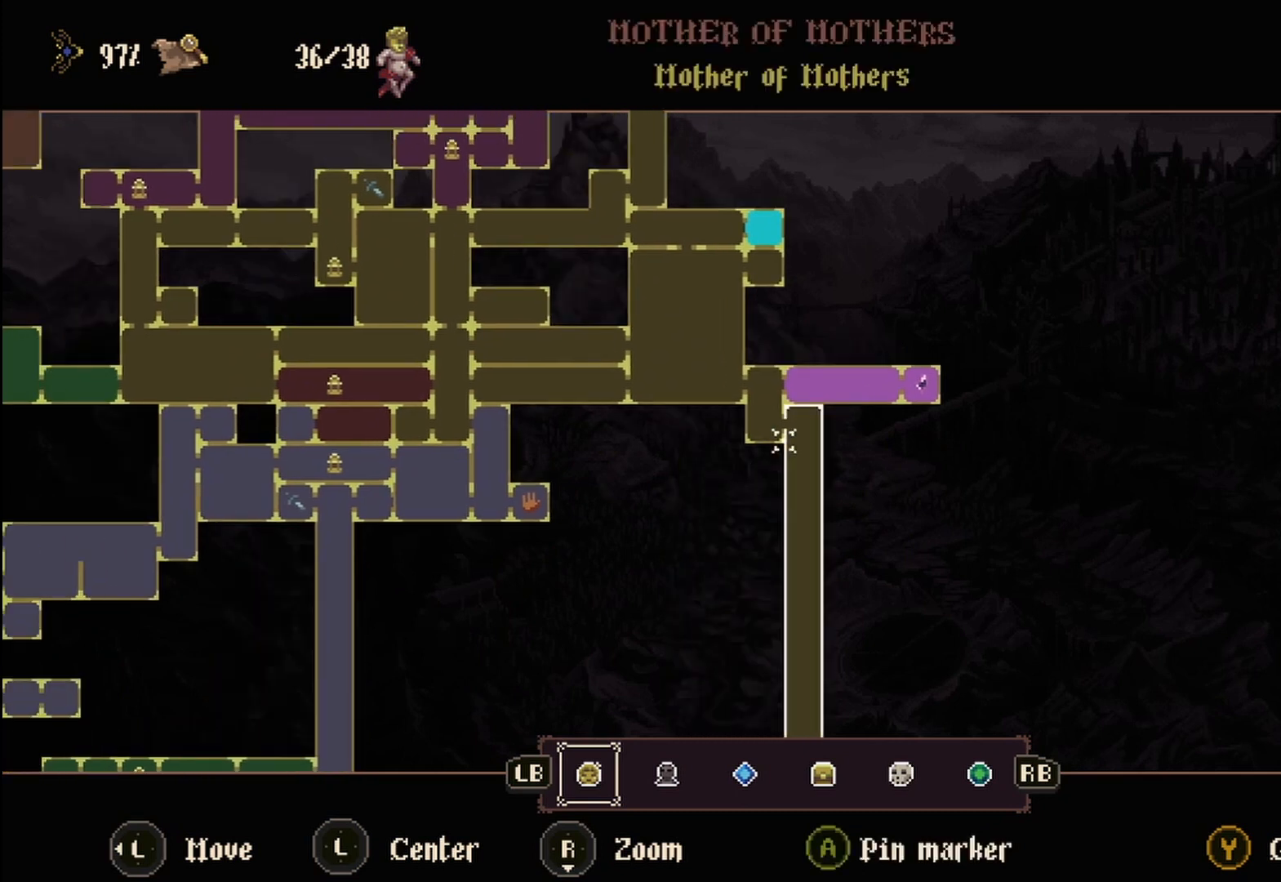
{"buttons": [], "left_stick": "center", "right_stick": "center", "events": []}
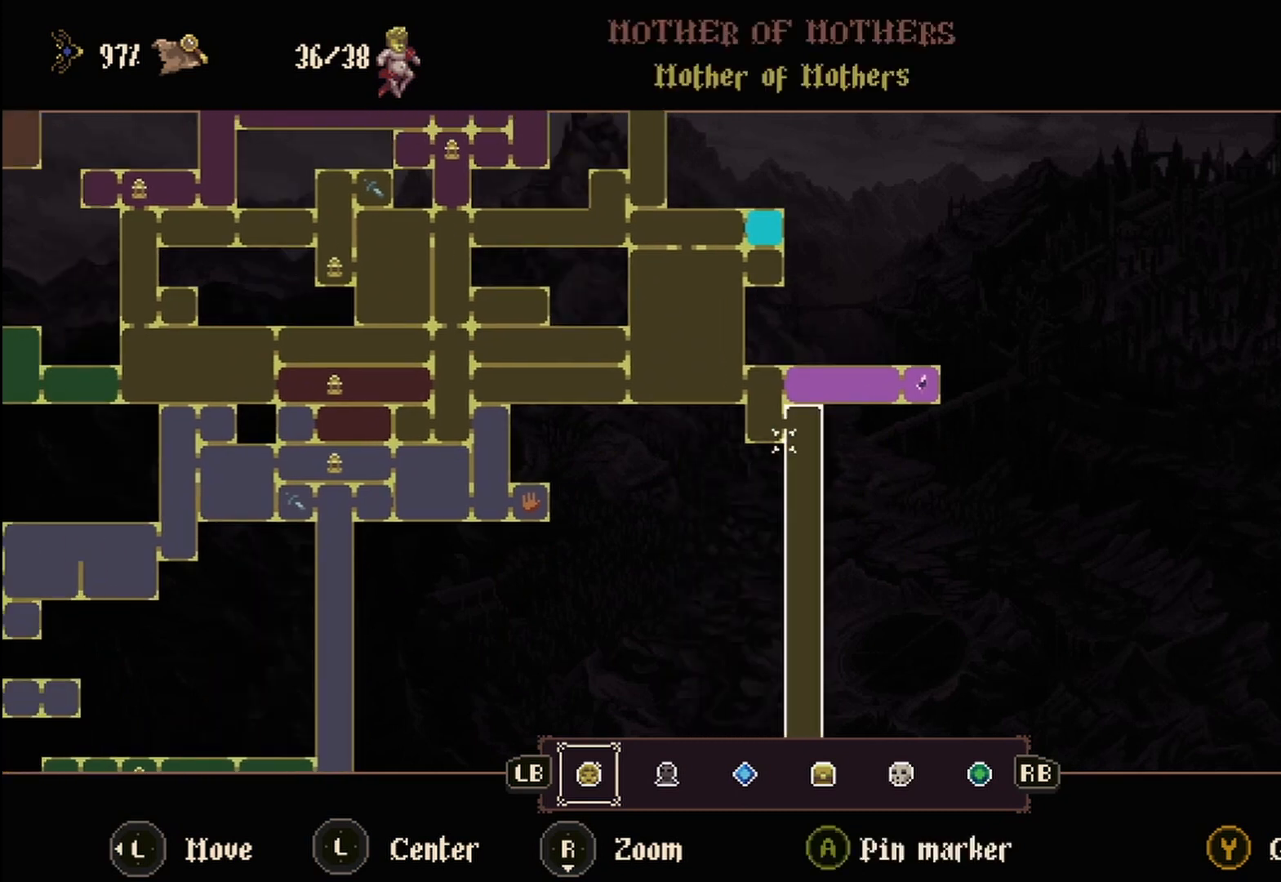
{"buttons": [], "left_stick": "up", "right_stick": "center", "events": [[500, "left_stick", "up"]]}
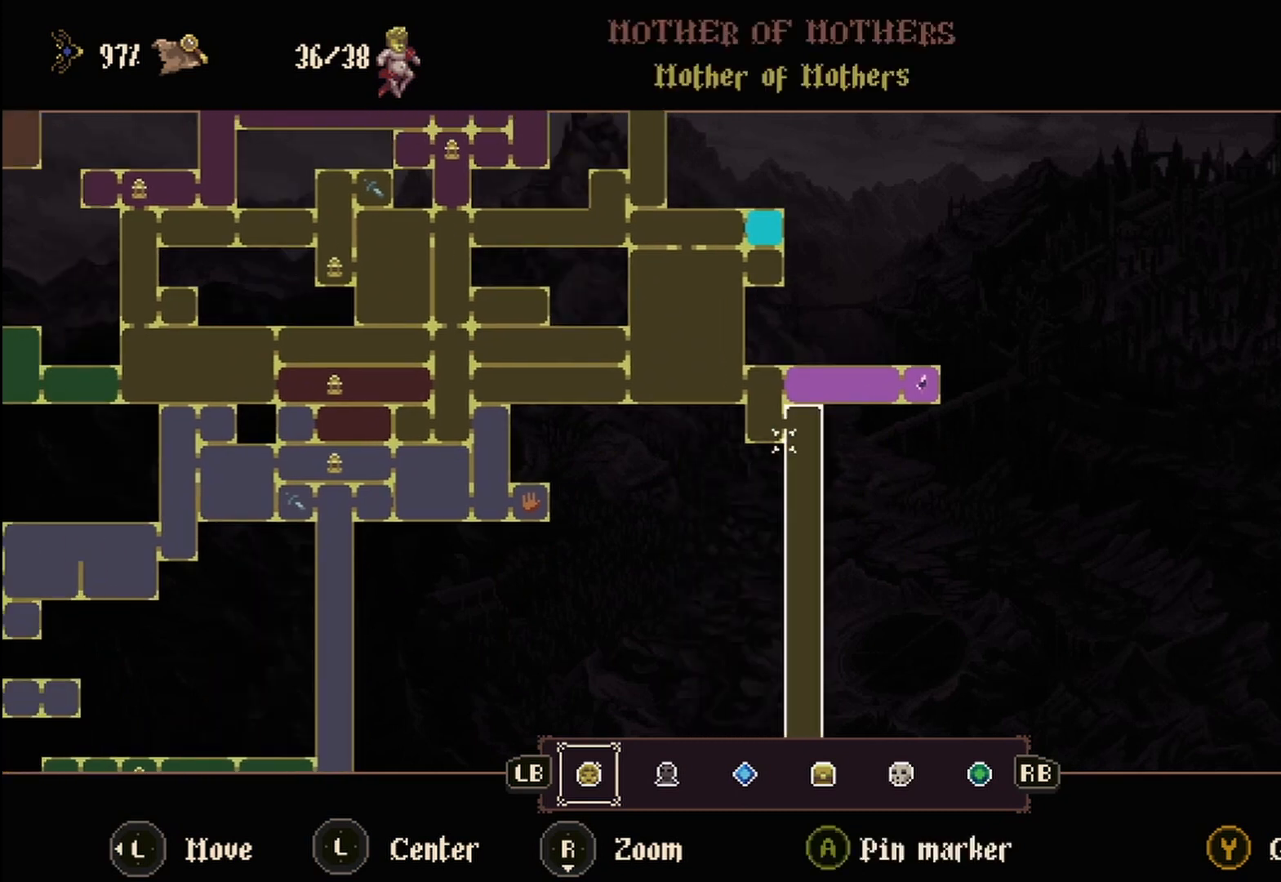
{"buttons": [], "left_stick": "center", "right_stick": "center", "events": [[417, "left_stick", "center"]]}
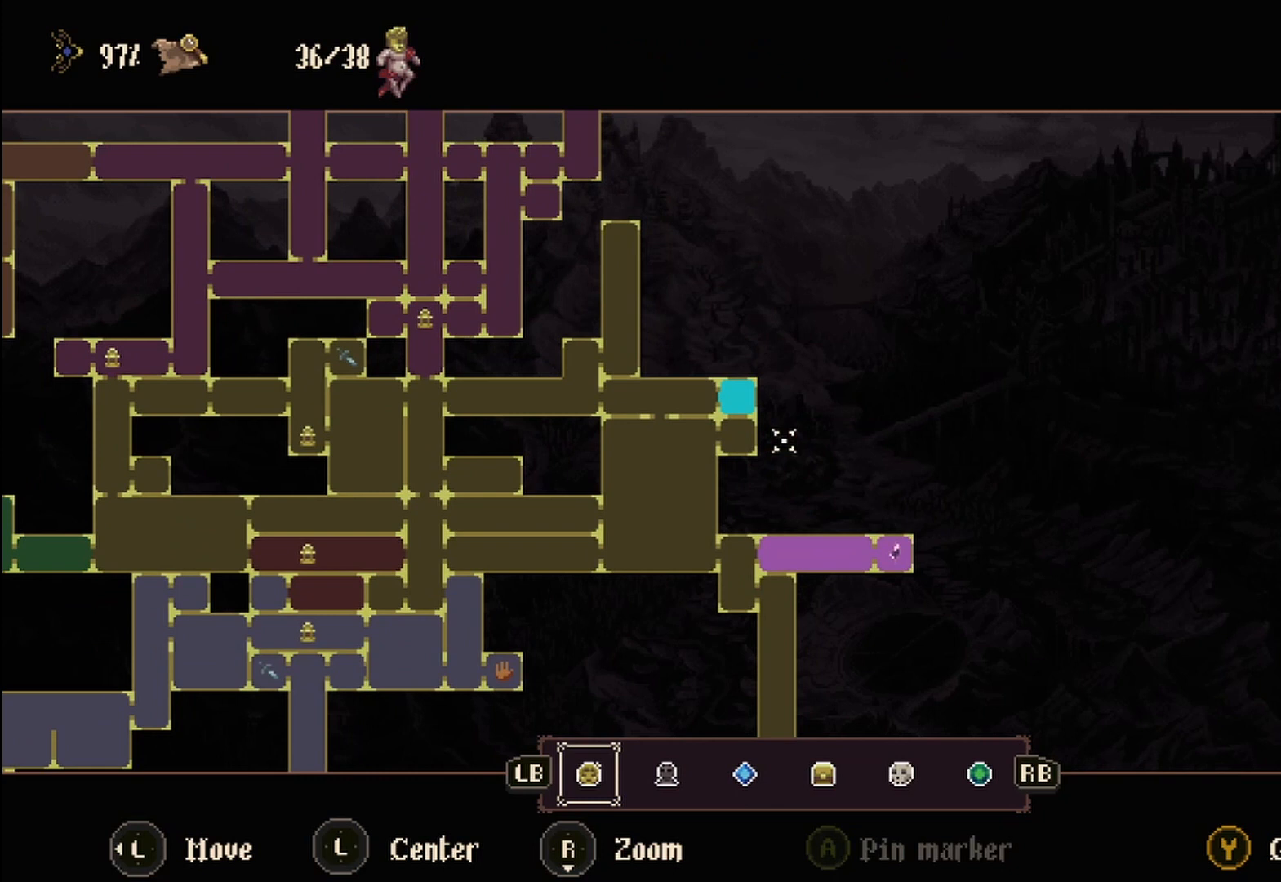
{"buttons": [], "left_stick": "center", "right_stick": "center", "events": []}
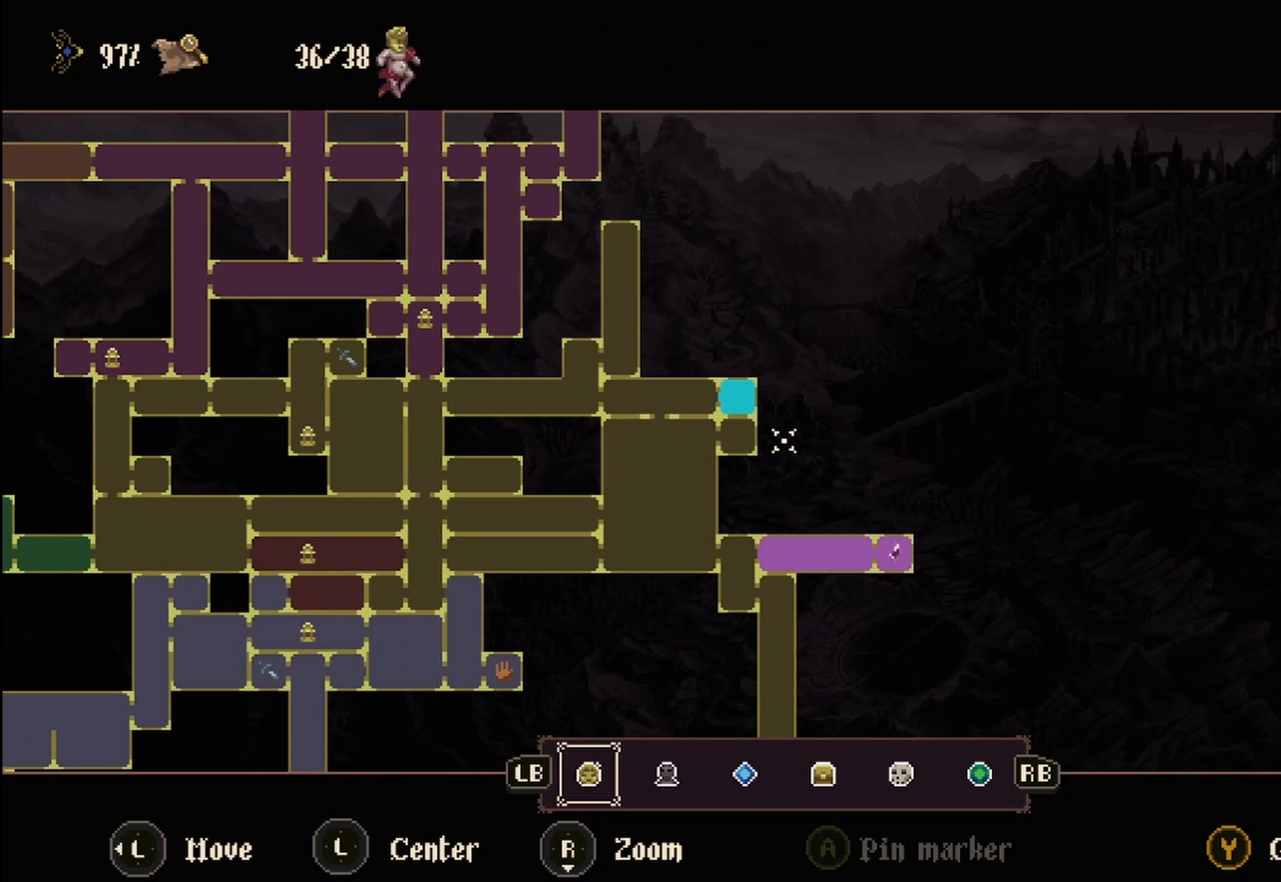
{"buttons": [], "left_stick": "left", "right_stick": "center", "events": [[42, "B", "down"], [208, "B", "up"], [250, "left_stick", "left"]]}
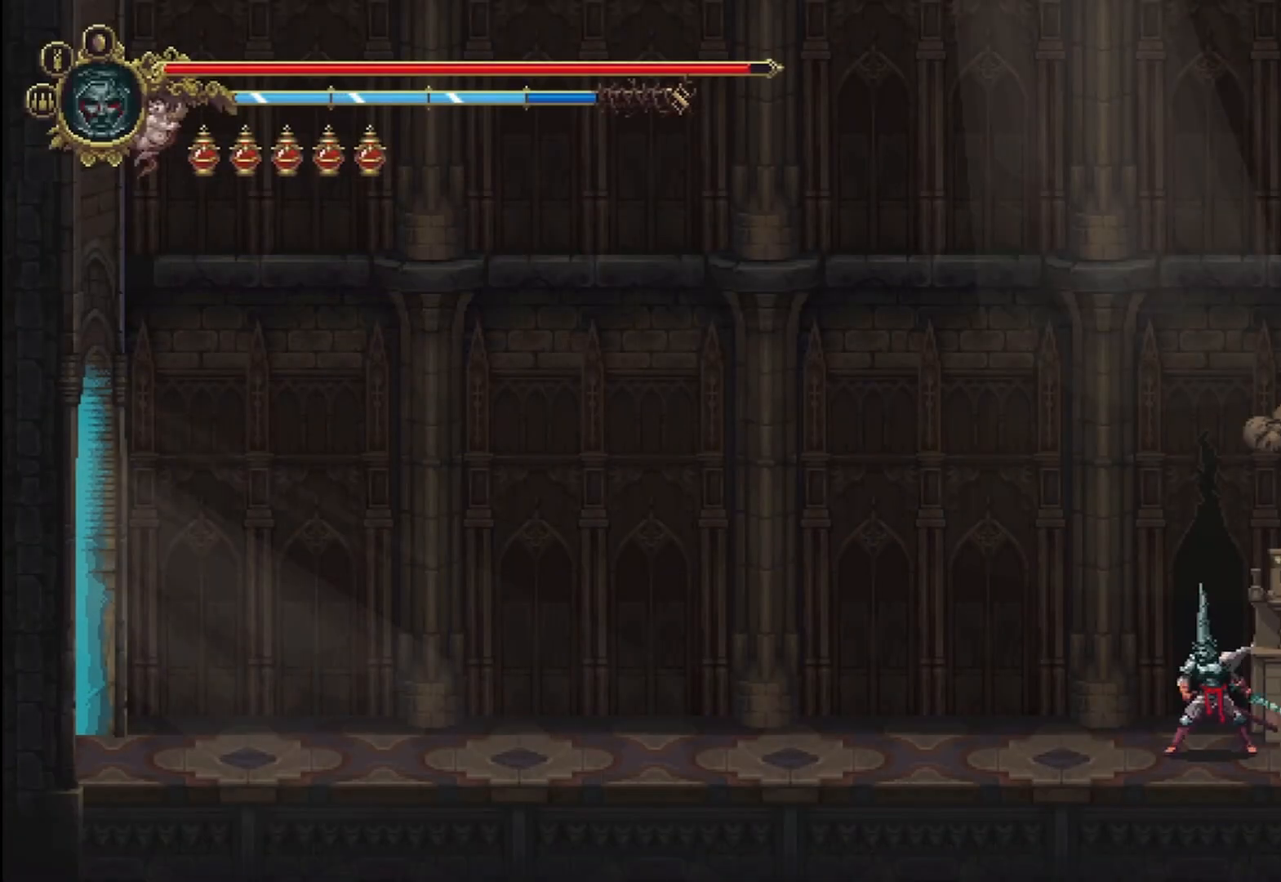
{"buttons": [], "left_stick": "left", "right_stick": "center", "events": []}
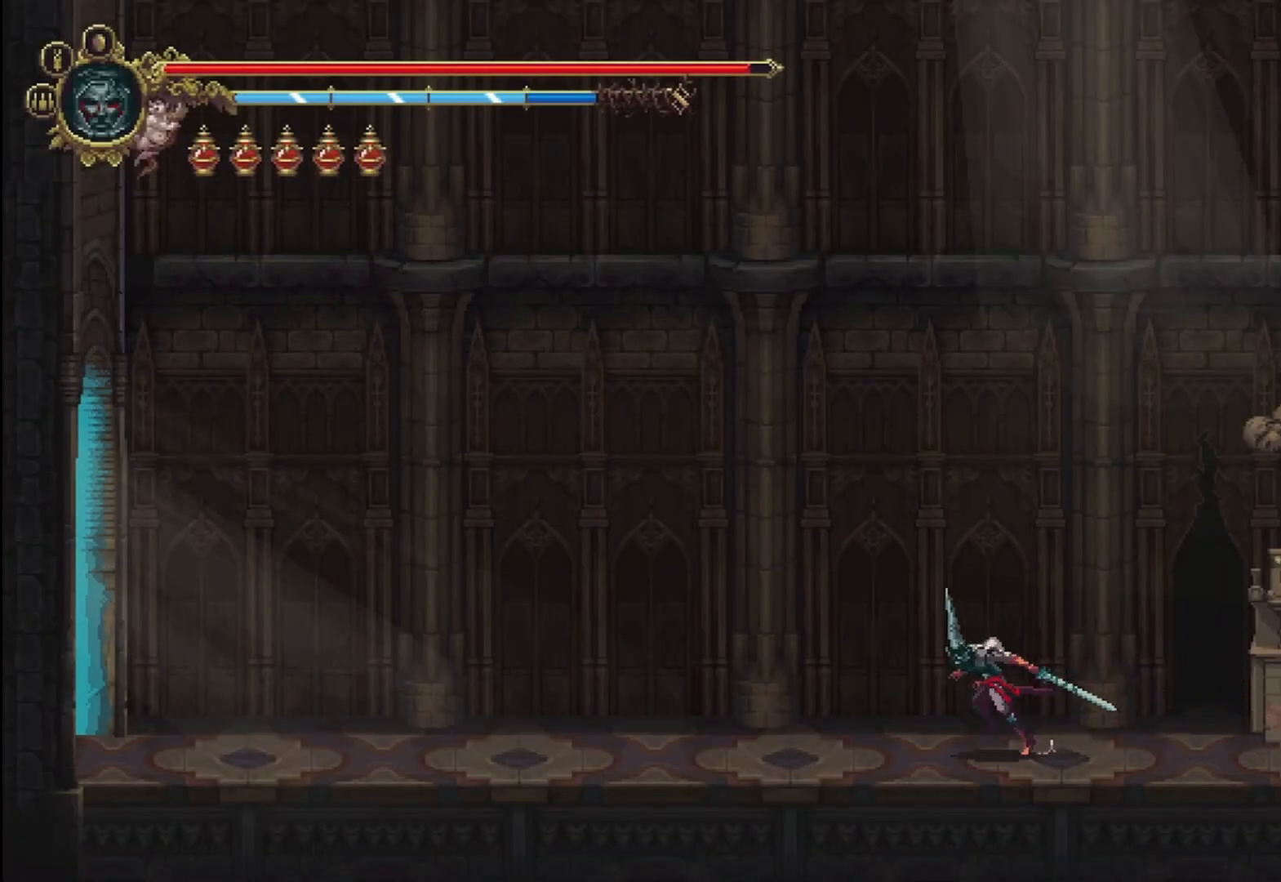
{"buttons": [], "left_stick": "left", "right_stick": "center", "events": []}
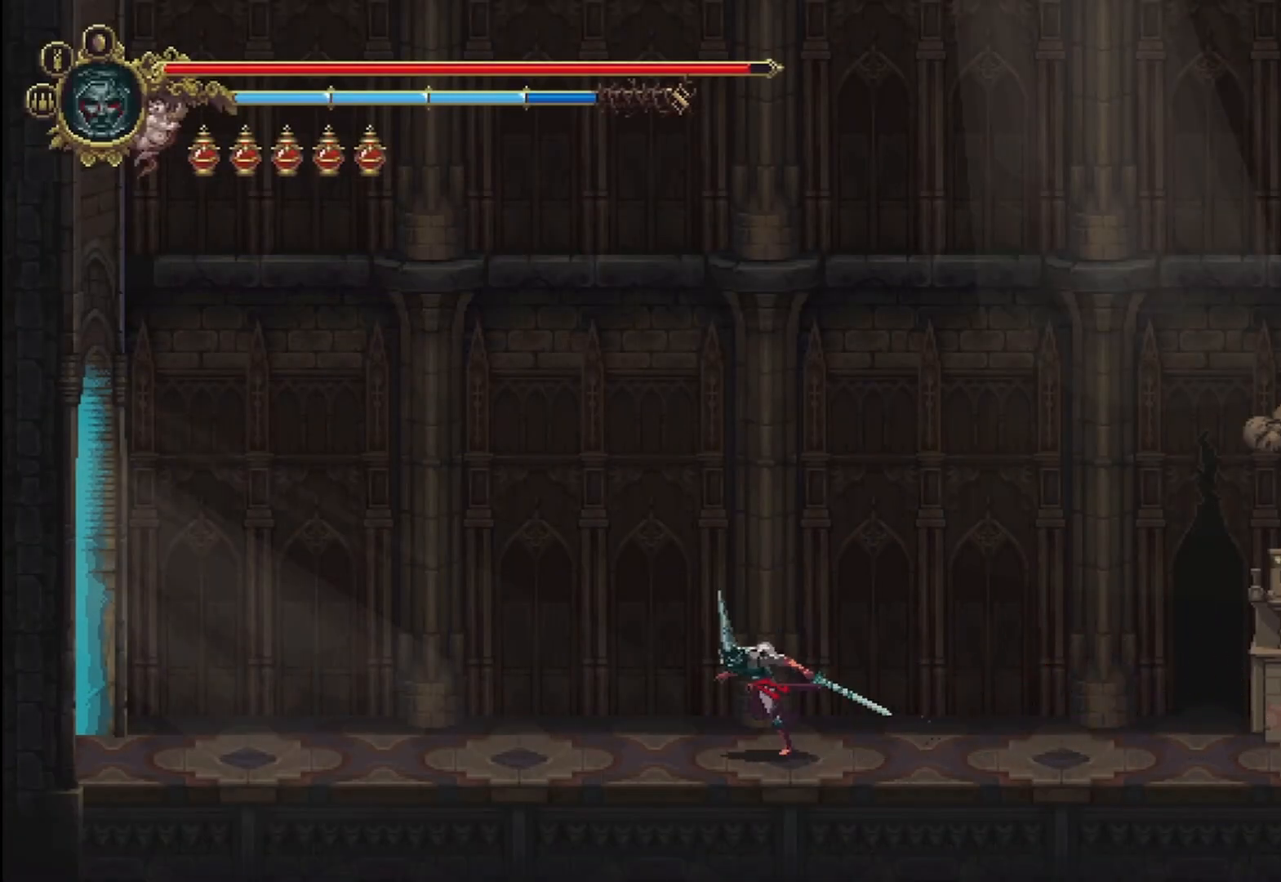
{"buttons": [], "left_stick": "left", "right_stick": "center", "events": []}